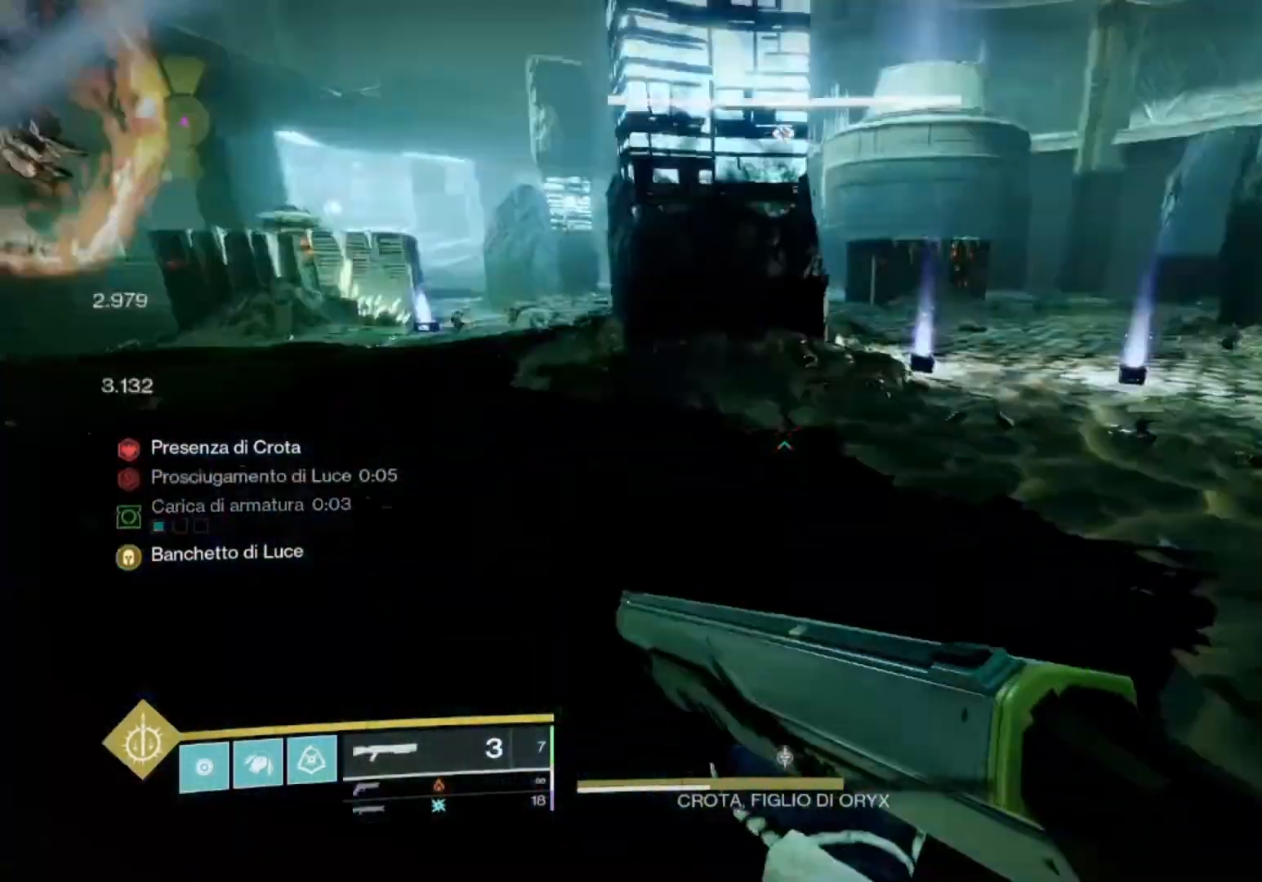
Gameplay with a controller (PlayStation layout); each line is a JSON object with the inputs held at the frame after it. "events" lists button and stick changes between this image and that frame as [ms after this image, input, new state], when the widget could be followed in between.
{"buttons": ["TRIANGLE"], "left_stick": "up-right", "right_stick": "center", "events": [[33, "right_stick", "center"], [233, "right_stick", "right"], [333, "right_stick", "center"], [433, "TRIANGLE", "down"]]}
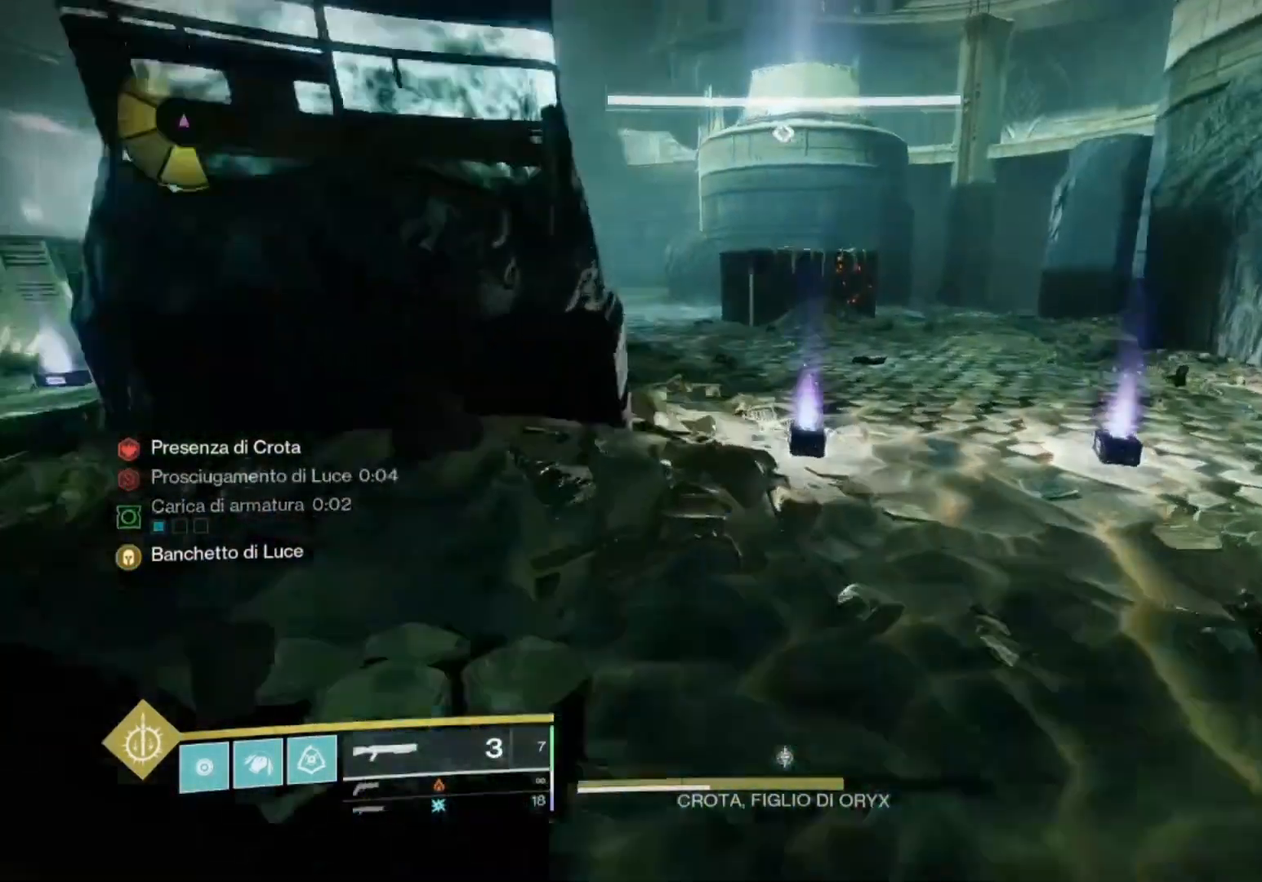
{"buttons": [], "left_stick": "up-right", "right_stick": "left", "events": [[67, "TRIANGLE", "up"], [100, "CROSS", "down"], [200, "CROSS", "up"], [300, "right_stick", "left"]]}
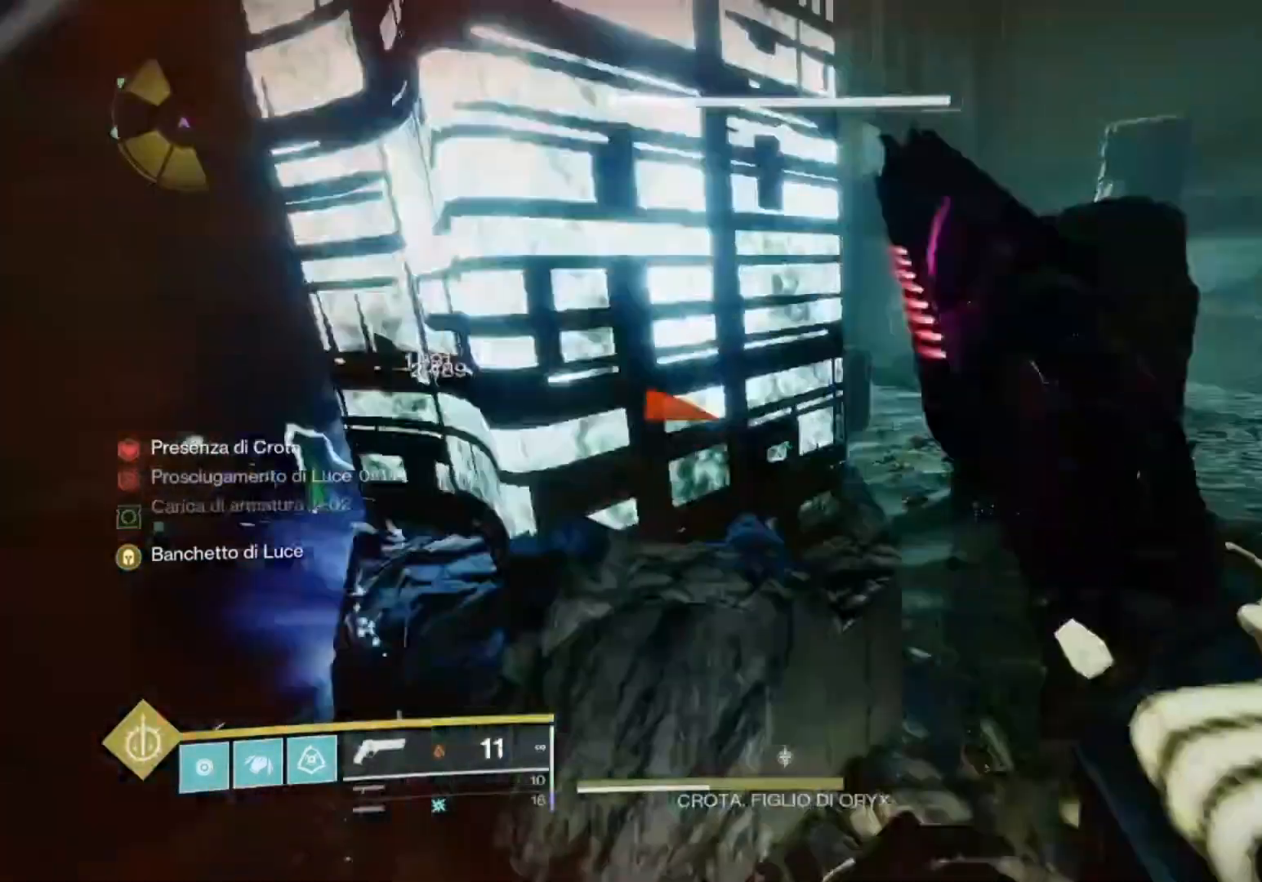
{"buttons": ["L2"], "left_stick": "up", "right_stick": "up-left", "events": [[33, "right_stick", "center"], [133, "right_stick", "up-left"], [333, "L2", "down"], [333, "right_stick", "center"], [500, "left_stick", "up"], [500, "right_stick", "up-left"]]}
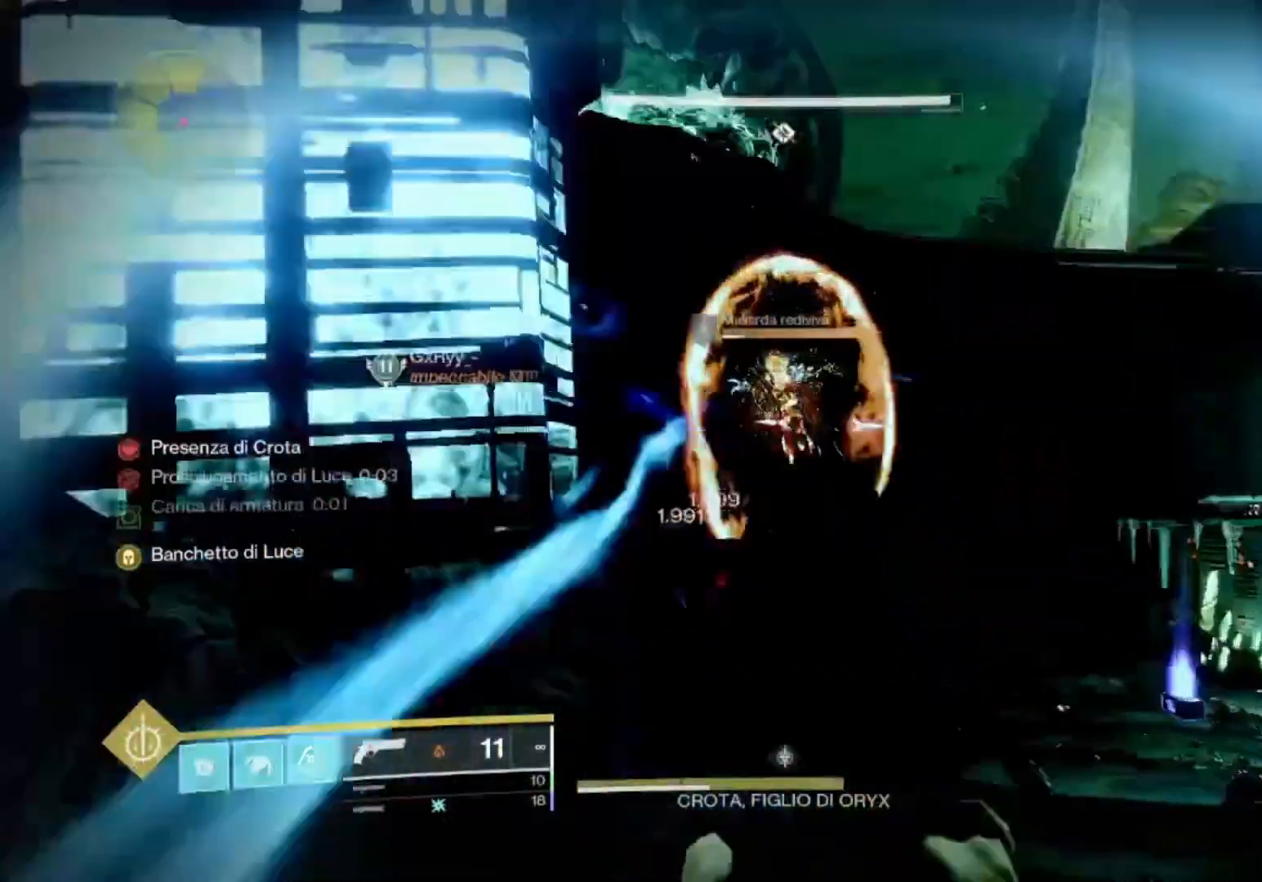
{"buttons": ["L1", "L2"], "left_stick": "up-left", "right_stick": "center", "events": [[67, "right_stick", "up"], [100, "L1", "down"], [167, "left_stick", "up-left"], [200, "L1", "up"], [200, "R2", "down"], [300, "right_stick", "down"], [400, "R2", "up"], [433, "right_stick", "center"], [500, "L1", "down"]]}
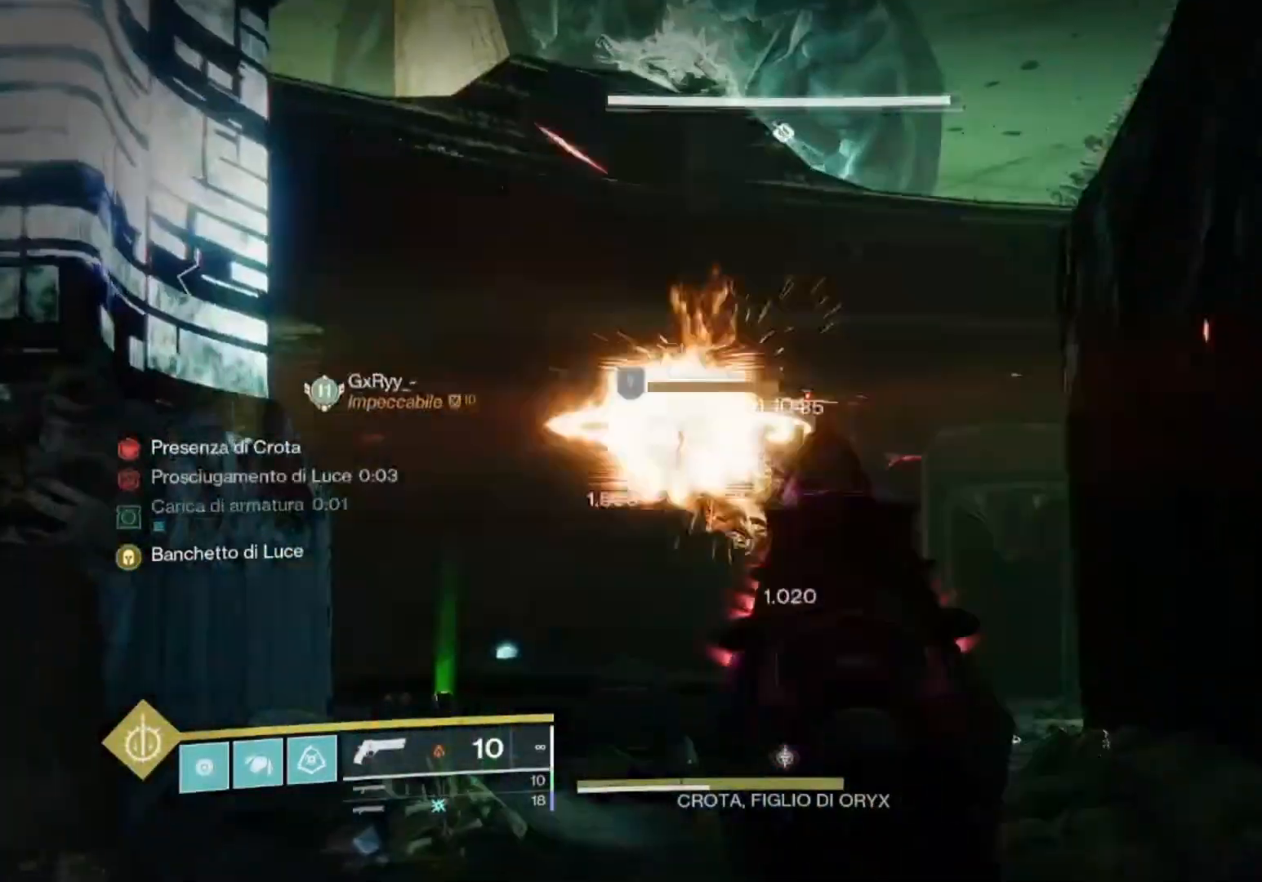
{"buttons": ["L2", "R2"], "left_stick": "up", "right_stick": "up", "events": [[67, "right_stick", "up-left"], [100, "R2", "down"], [167, "right_stick", "down"], [233, "L1", "up"], [300, "right_stick", "center"], [333, "R2", "up"], [400, "left_stick", "up"], [433, "right_stick", "up"], [500, "R2", "down"]]}
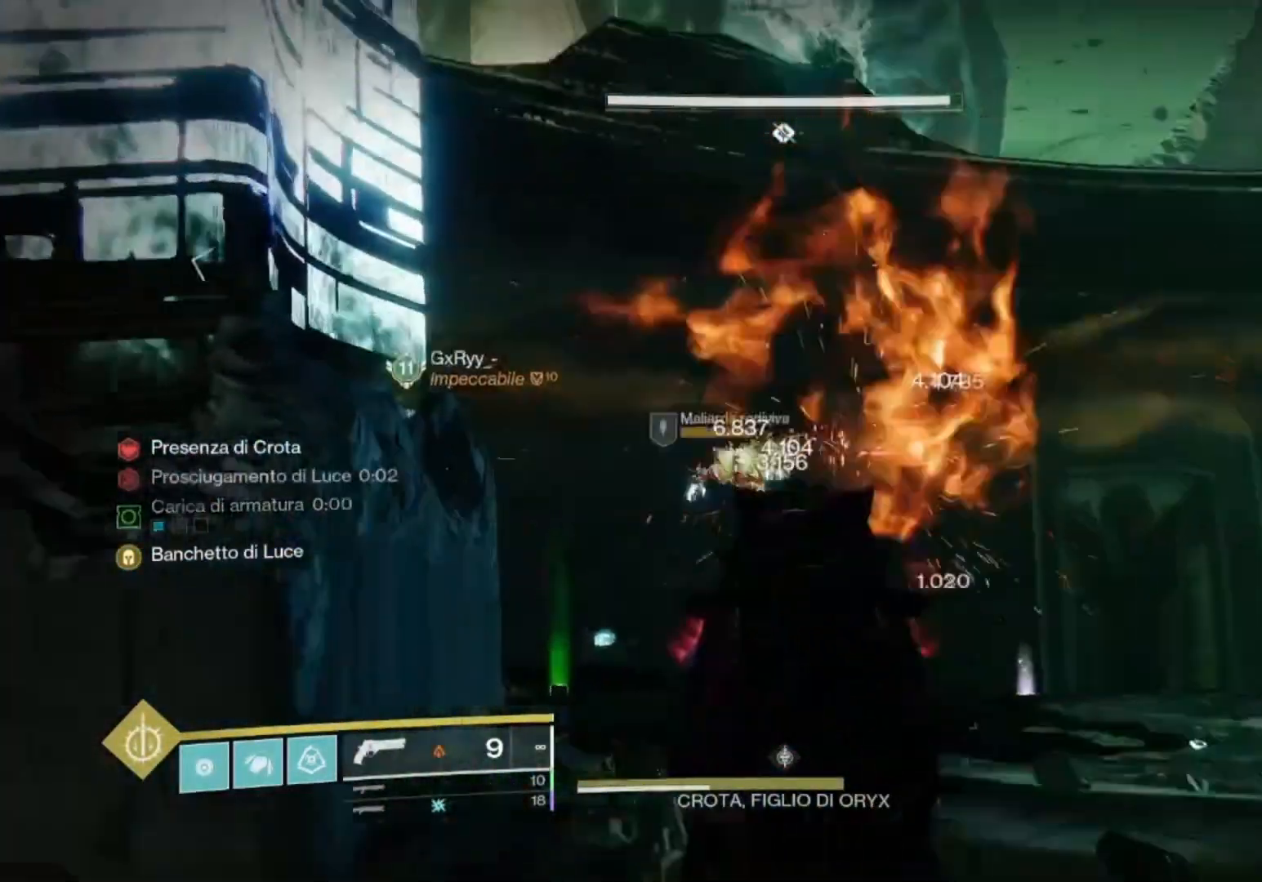
{"buttons": ["L2", "R2"], "left_stick": "up", "right_stick": "center", "events": [[67, "right_stick", "down"], [200, "R2", "up"], [200, "right_stick", "center"], [300, "CROSS", "down"], [333, "CROSS", "up"], [400, "right_stick", "down"], [433, "R2", "down"], [500, "right_stick", "center"]]}
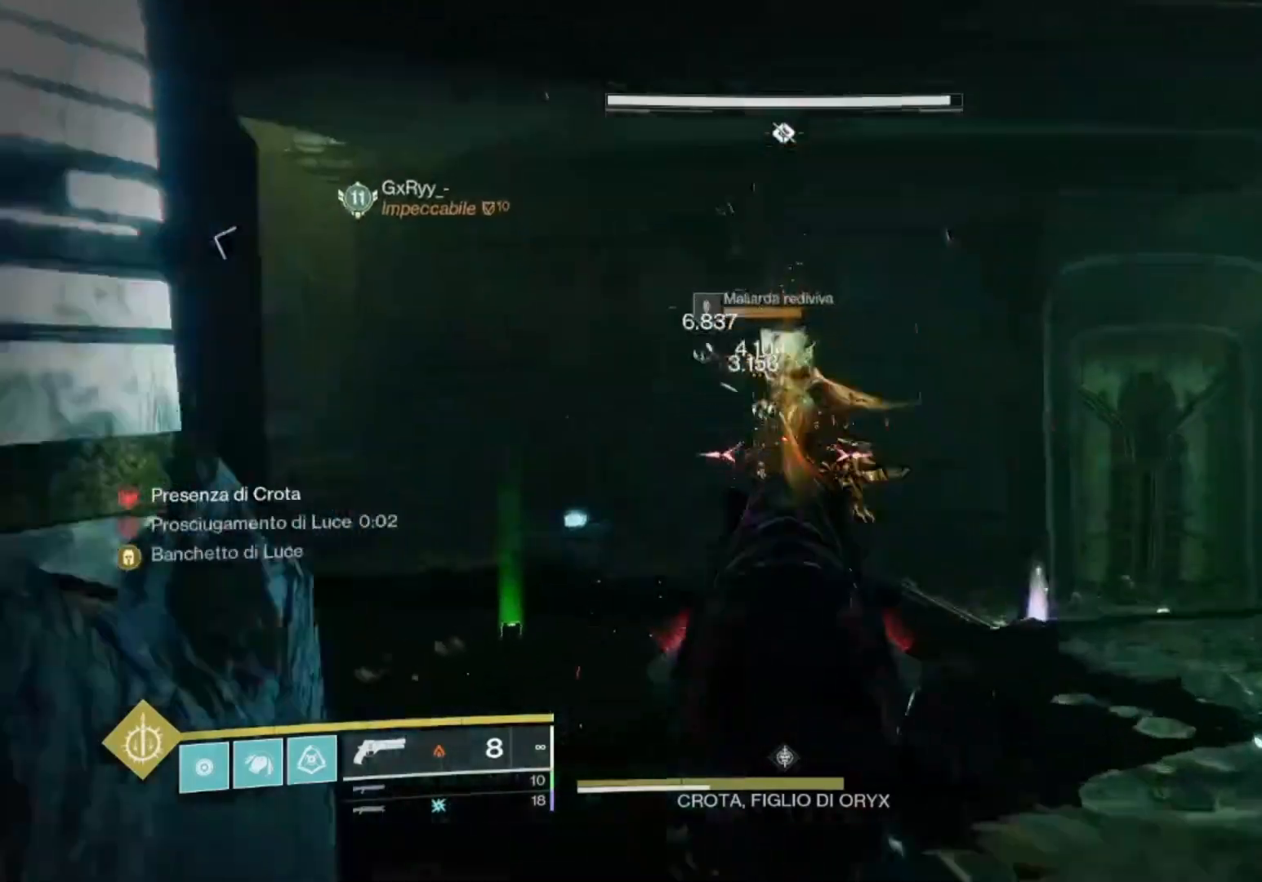
{"buttons": ["L2"], "left_stick": "up", "right_stick": "down", "events": [[133, "R2", "up"], [367, "R2", "down"], [367, "right_stick", "up"], [433, "right_stick", "center"], [500, "R2", "up"], [500, "right_stick", "down"]]}
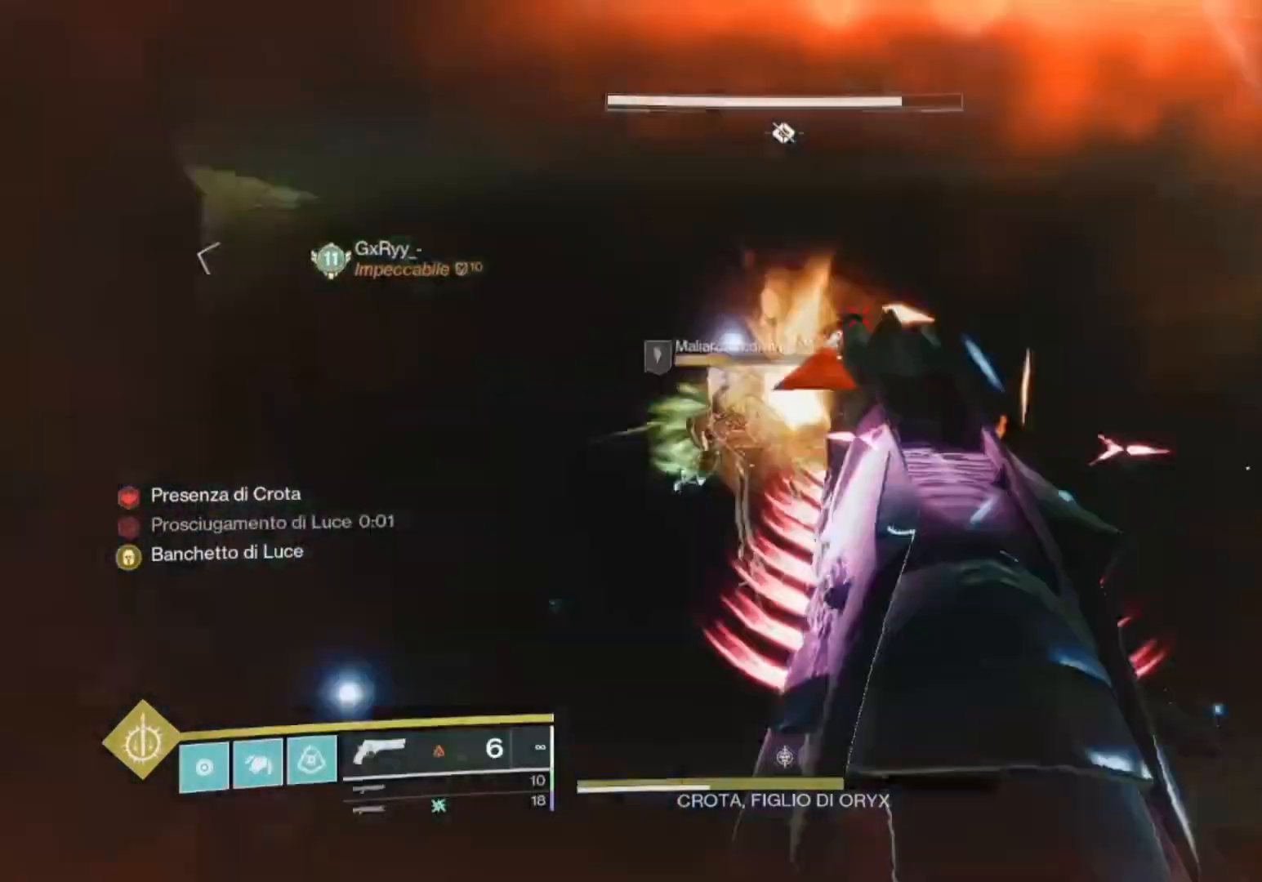
{"buttons": [], "left_stick": "up", "right_stick": "center", "events": [[133, "L2", "up"], [133, "L3", "down"], [133, "right_stick", "up-left"], [267, "L3", "up"], [267, "right_stick", "center"], [400, "CROSS", "down"], [467, "CROSS", "up"]]}
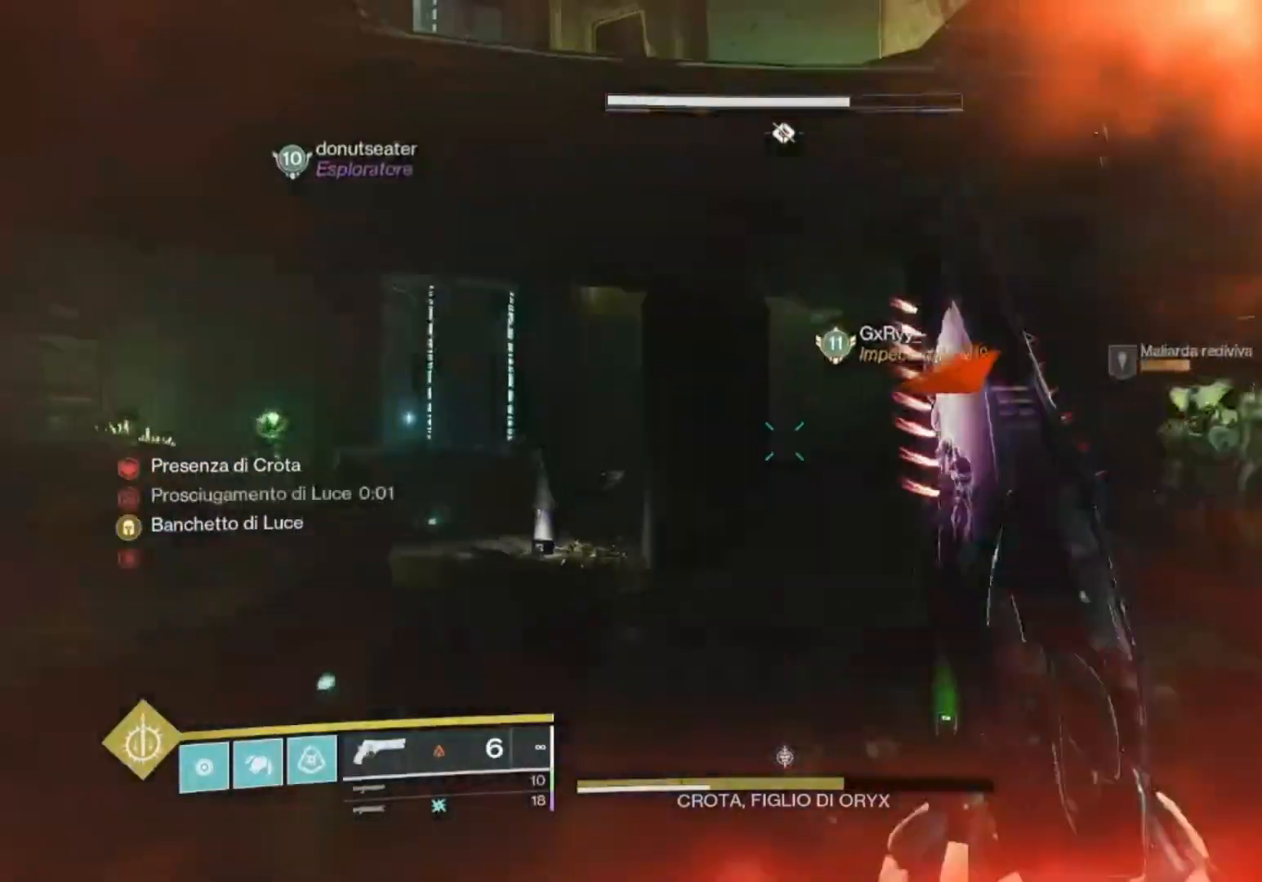
{"buttons": ["L2"], "left_stick": "left", "right_stick": "center", "events": [[133, "CROSS", "down"], [200, "CROSS", "up"], [200, "right_stick", "down-right"], [333, "right_stick", "right"], [367, "left_stick", "up-left"], [400, "L2", "down"], [467, "right_stick", "center"], [500, "left_stick", "left"]]}
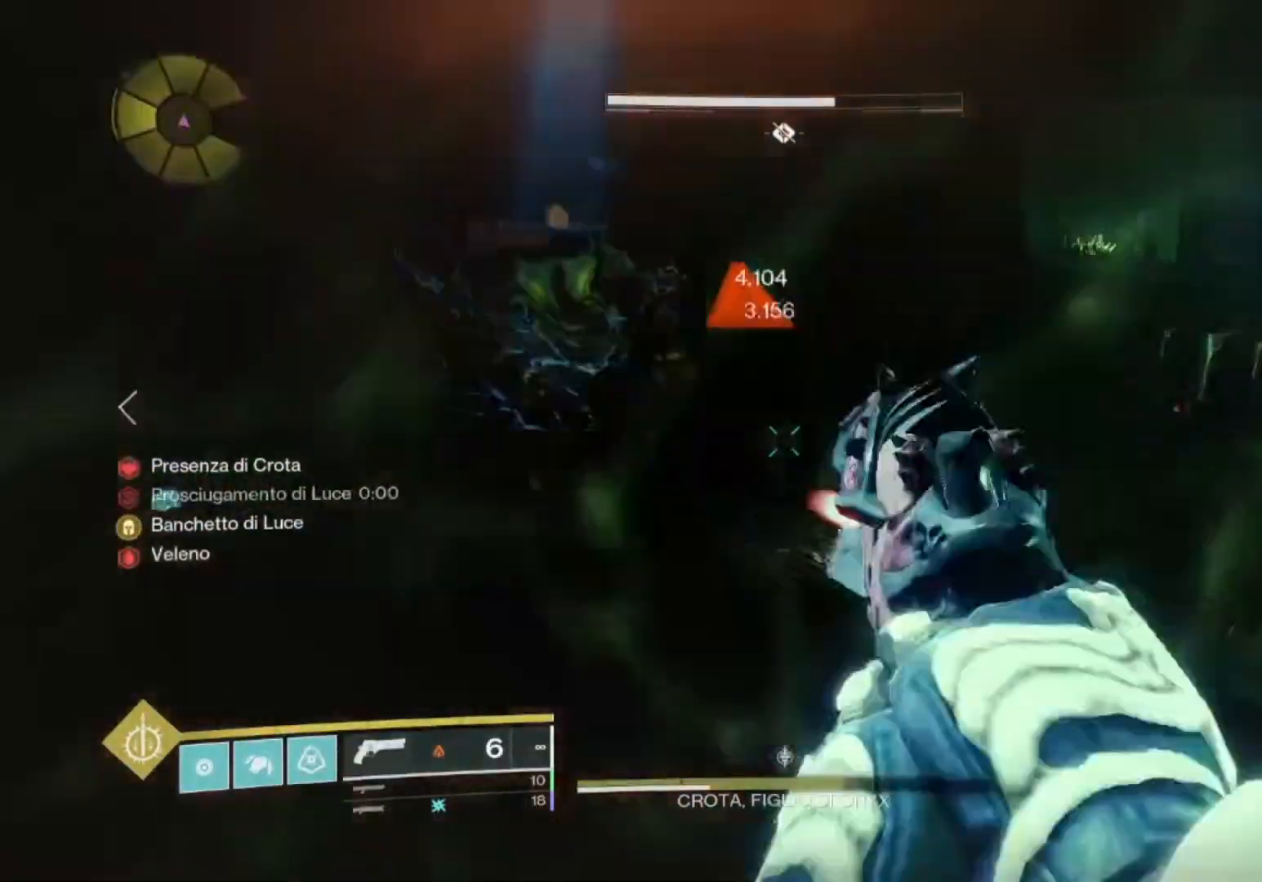
{"buttons": [], "left_stick": "up-left", "right_stick": "down-right", "events": [[33, "L1", "down"], [33, "right_stick", "up-left"], [167, "L1", "up"], [167, "R3", "down"], [200, "L2", "up"], [200, "right_stick", "center"], [267, "R3", "up"], [300, "left_stick", "up-left"], [367, "R3", "down"], [367, "right_stick", "up-right"], [433, "R3", "up"], [433, "right_stick", "down-right"]]}
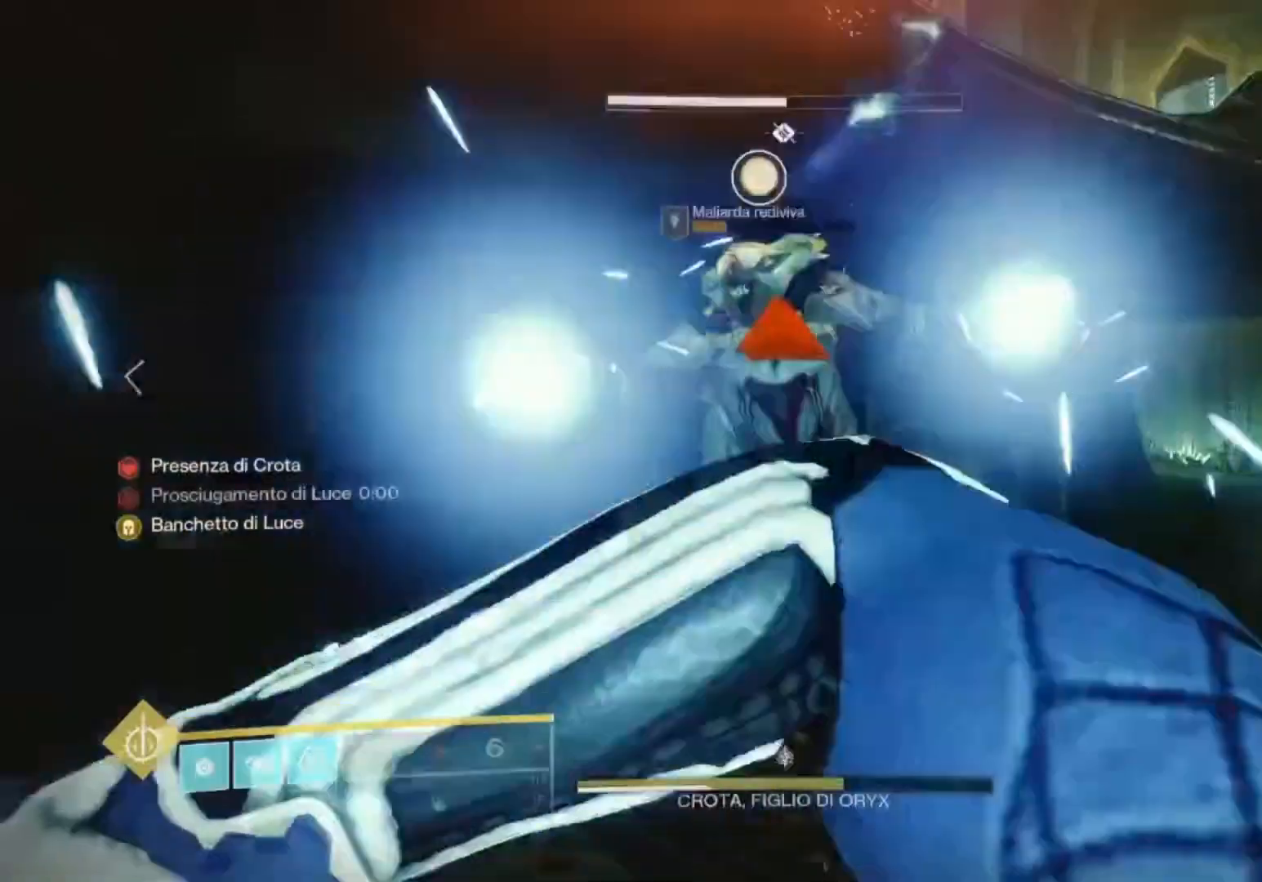
{"buttons": [], "left_stick": "up-left", "right_stick": "center", "events": [[33, "right_stick", "center"], [167, "right_stick", "down-right"], [400, "right_stick", "center"]]}
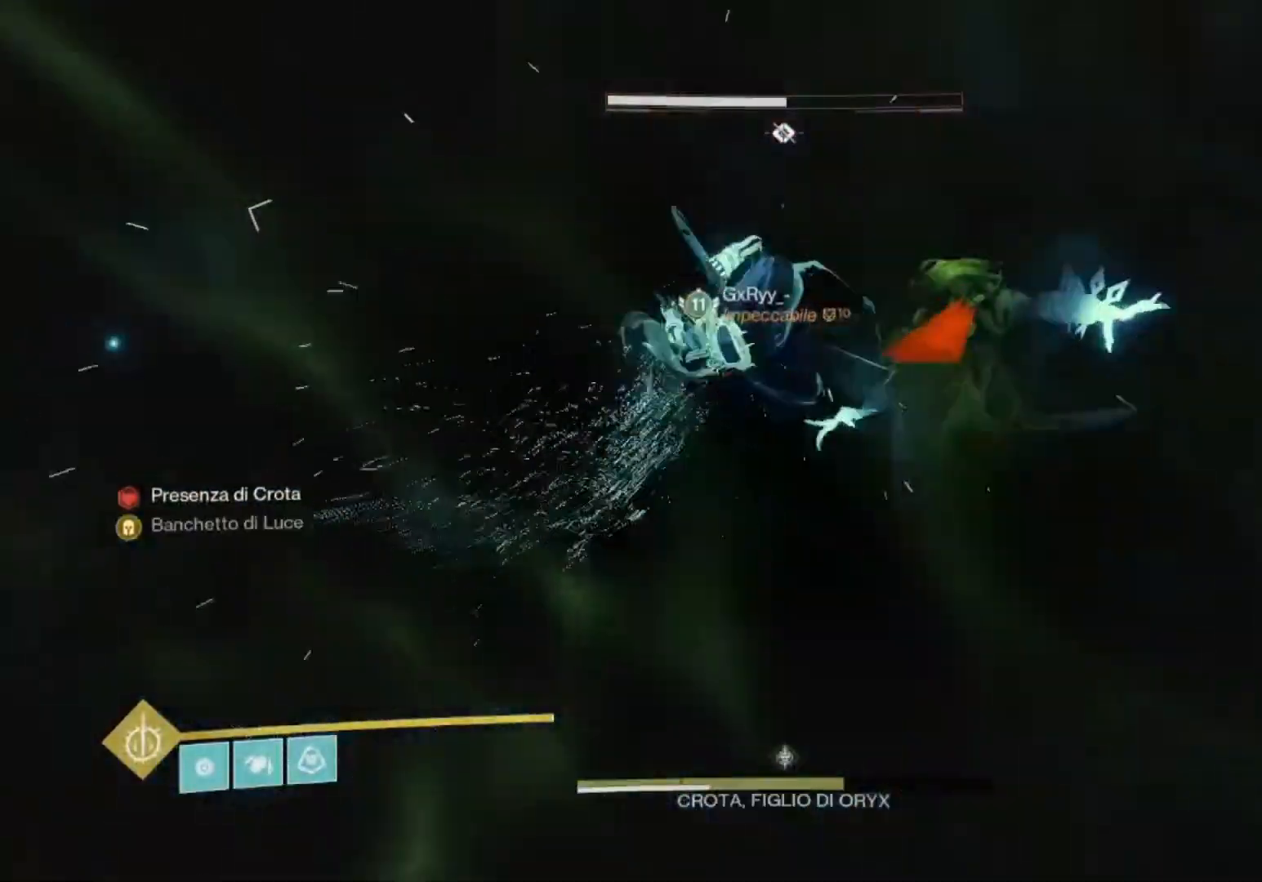
{"buttons": [], "left_stick": "up-left", "right_stick": "center", "events": []}
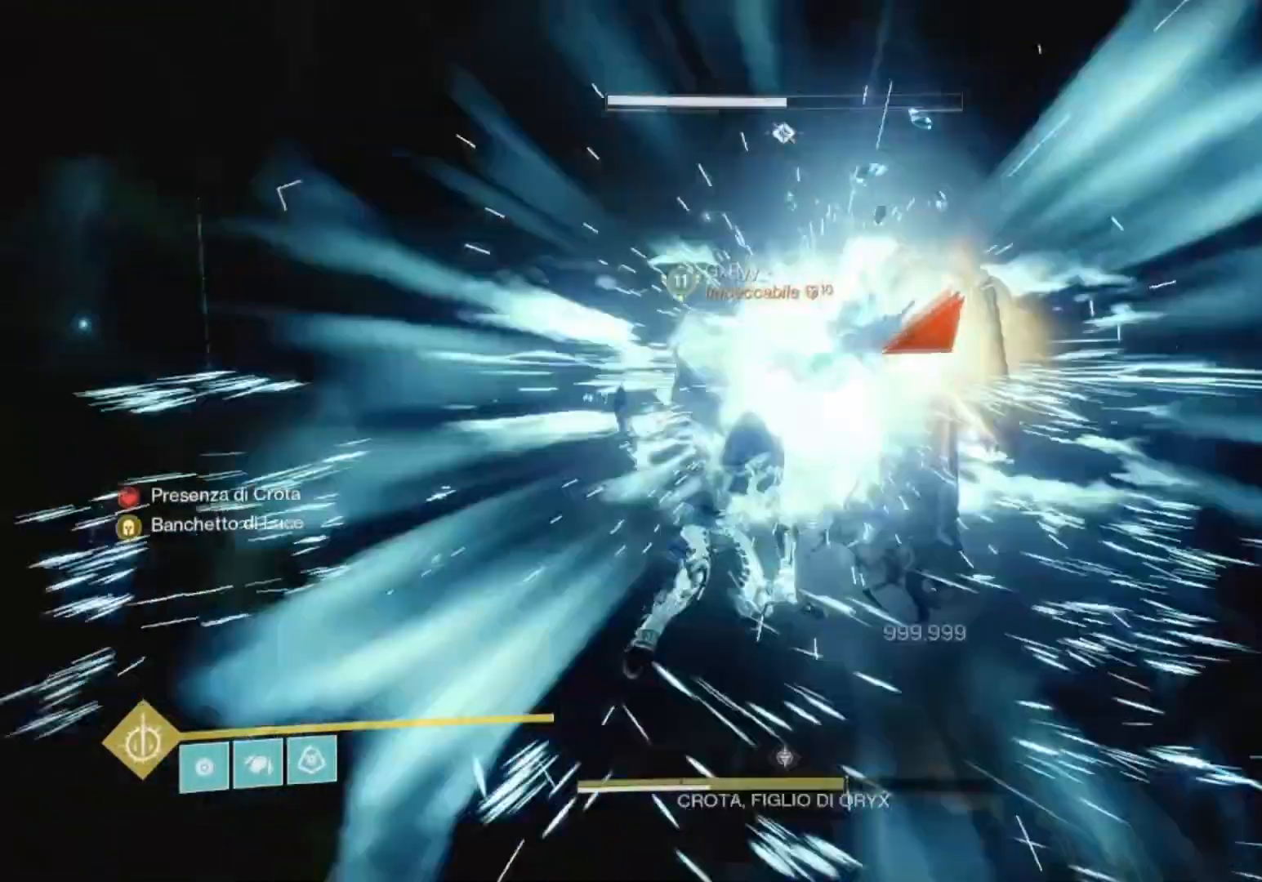
{"buttons": ["L3"], "left_stick": "up", "right_stick": "center", "events": [[200, "L3", "down"], [400, "L3", "up"], [400, "left_stick", "up"], [500, "L3", "down"]]}
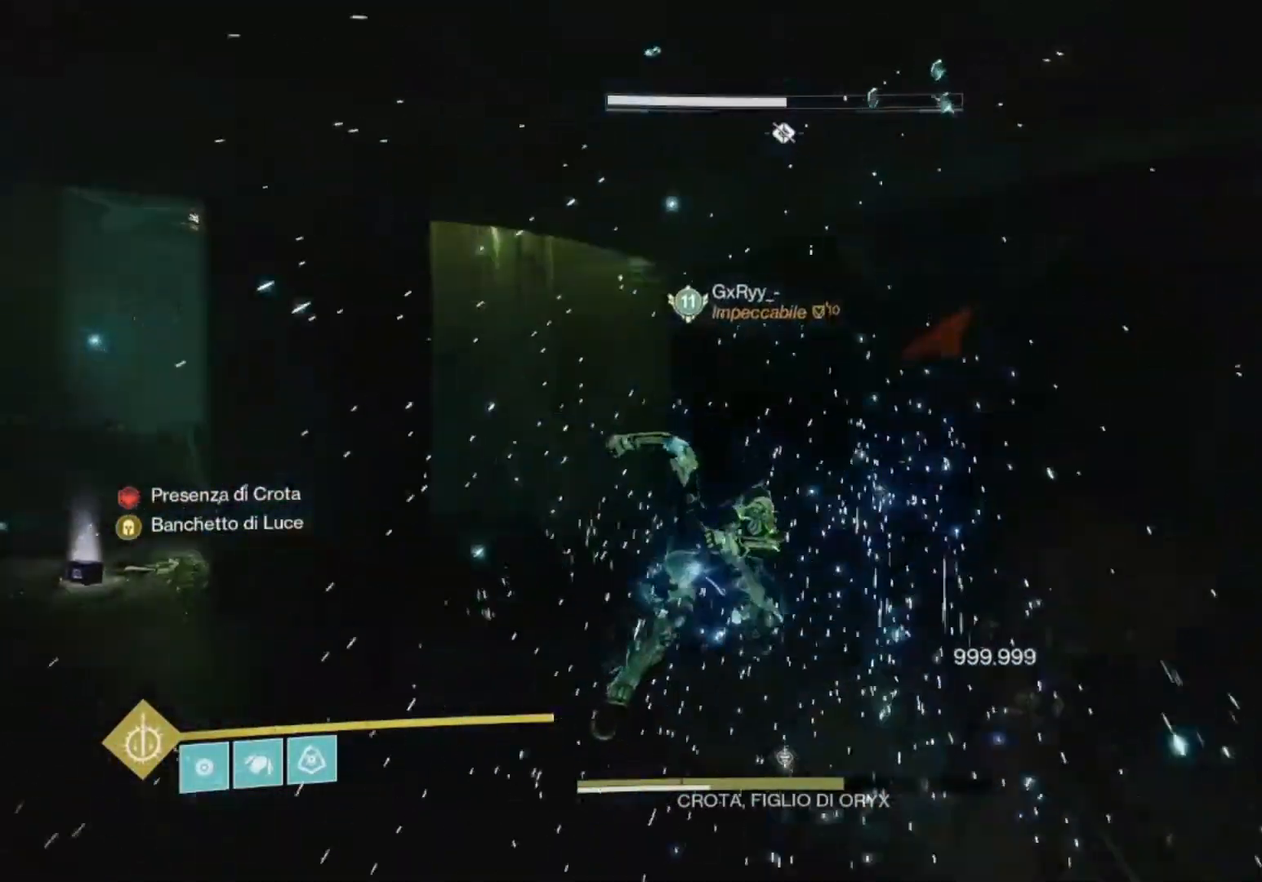
{"buttons": ["L3"], "left_stick": "up", "right_stick": "down-left", "events": [[133, "L3", "up"], [133, "right_stick", "down-left"], [300, "L3", "down"], [300, "right_stick", "center"], [400, "L3", "up"], [400, "right_stick", "down"], [500, "L3", "down"], [500, "right_stick", "down-left"]]}
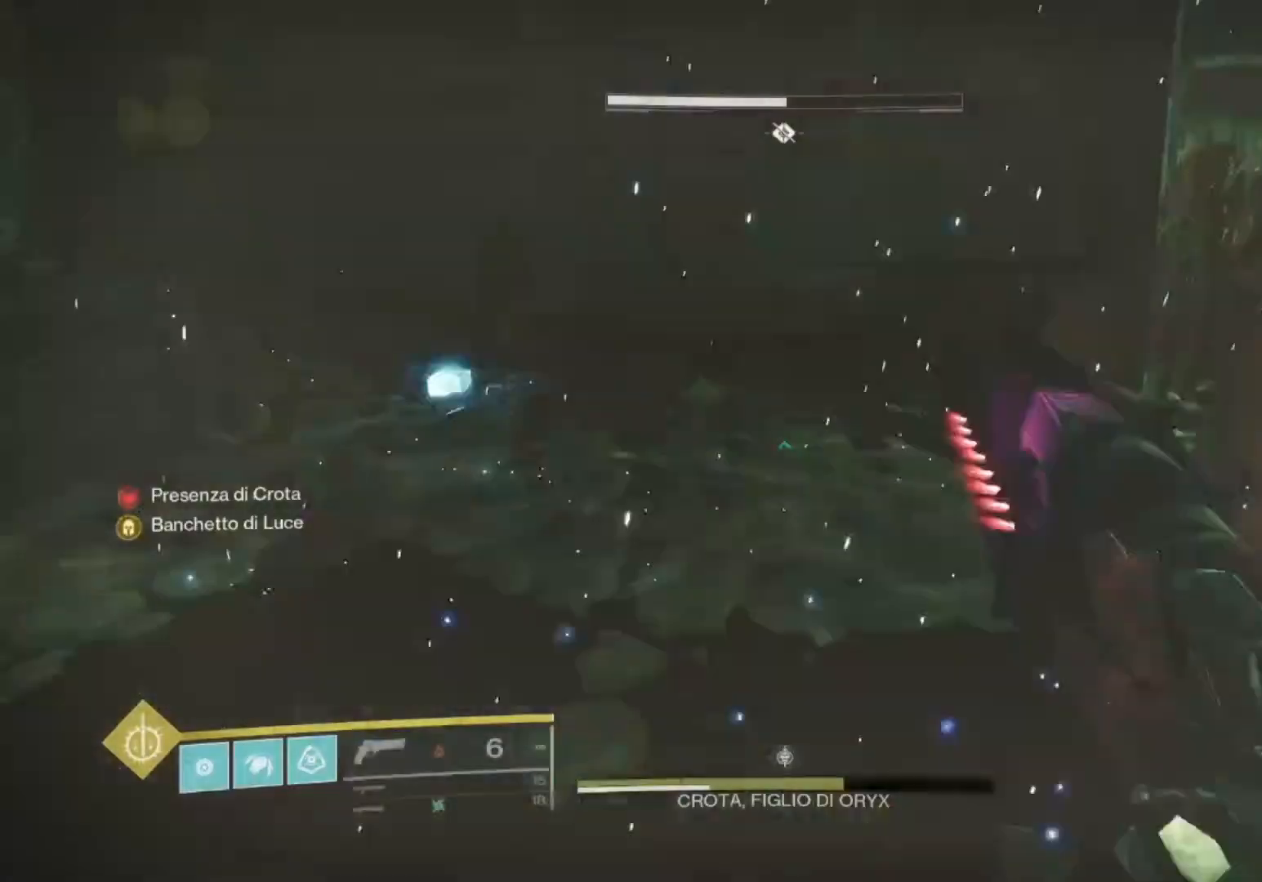
{"buttons": [], "left_stick": "up", "right_stick": "center", "events": [[67, "right_stick", "center"], [133, "L3", "up"], [133, "right_stick", "left"], [233, "L3", "down"], [300, "right_stick", "up-left"], [367, "L3", "up"], [433, "right_stick", "center"]]}
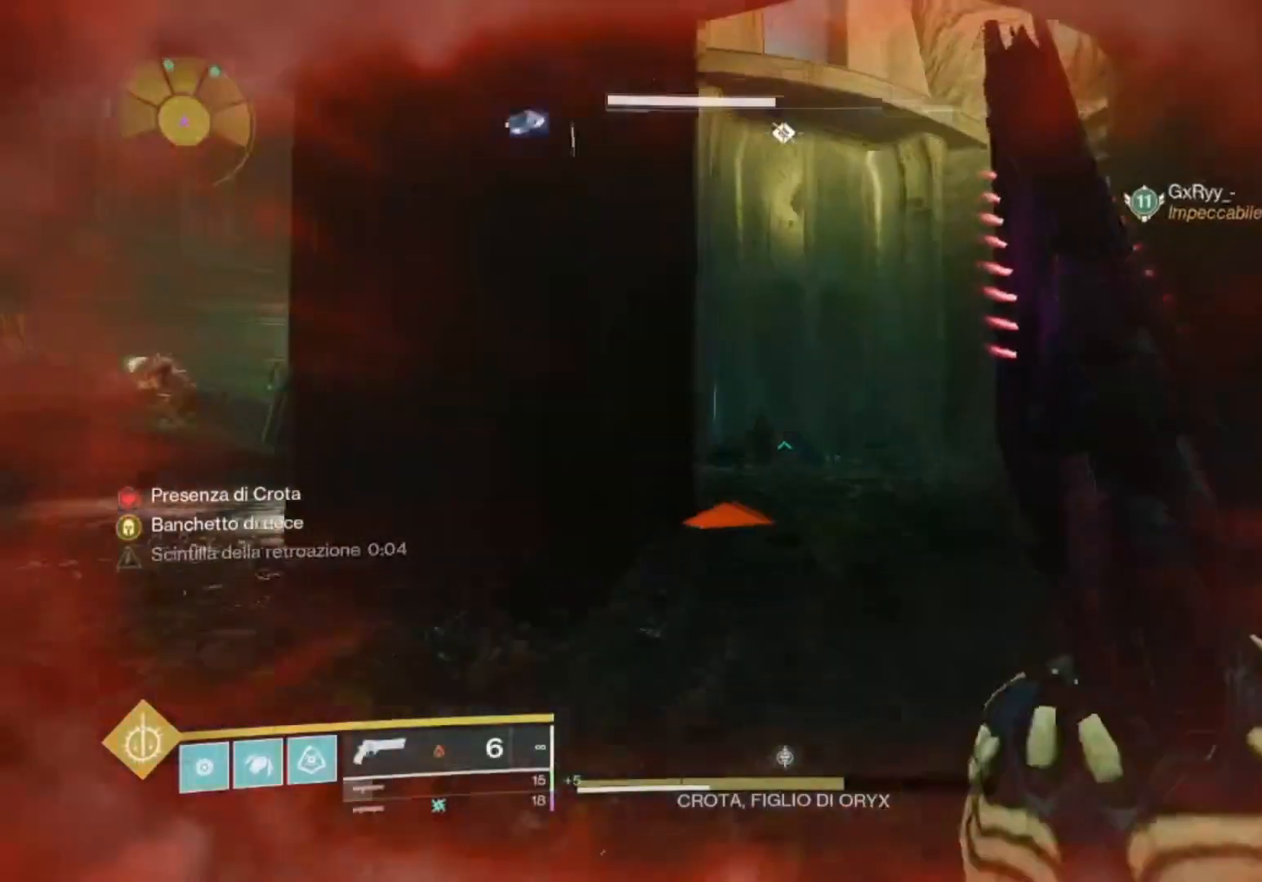
{"buttons": [], "left_stick": "up", "right_stick": "center", "events": [[400, "right_stick", "up"], [500, "right_stick", "center"]]}
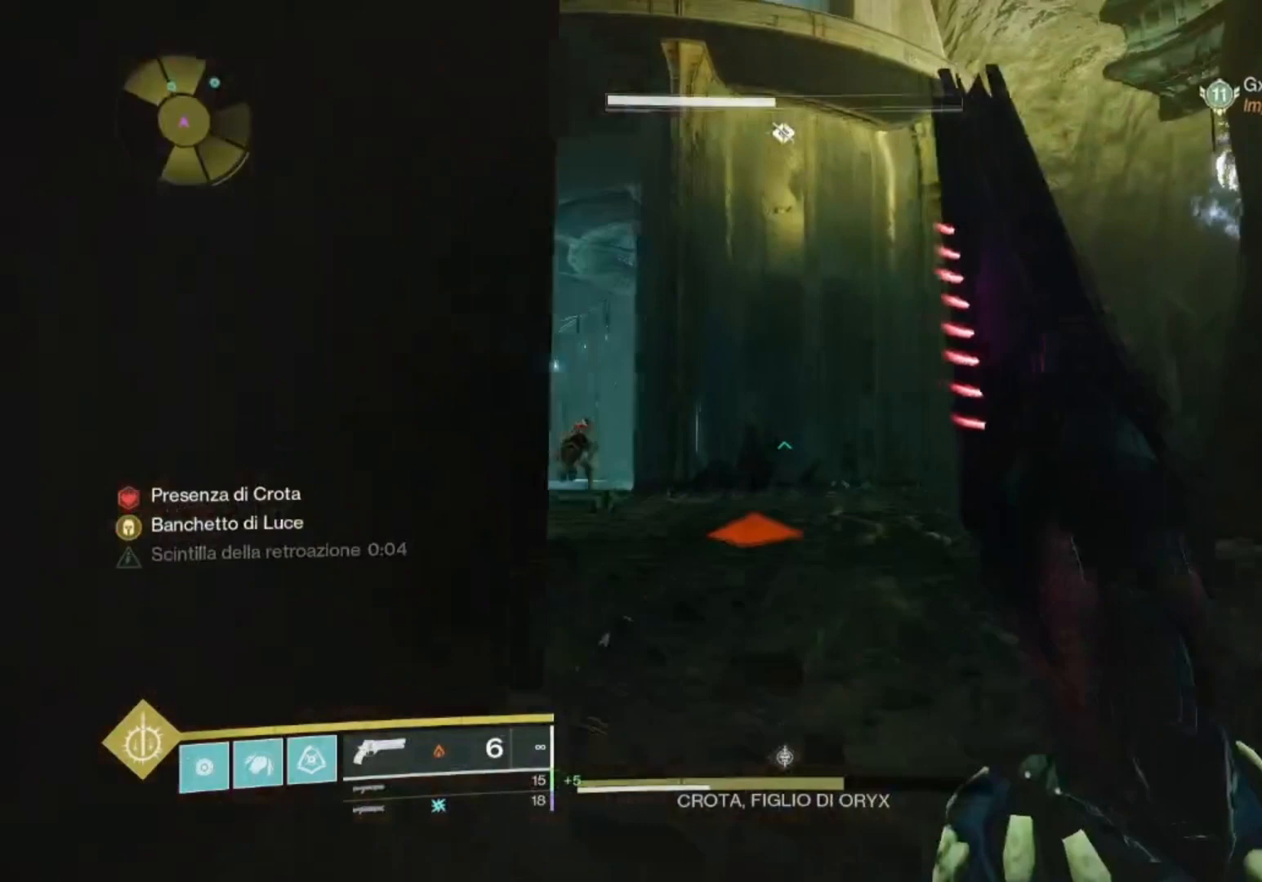
{"buttons": [], "left_stick": "up", "right_stick": "left", "events": [[100, "right_stick", "up-left"], [167, "left_stick", "up-right"], [233, "right_stick", "center"], [400, "right_stick", "left"], [500, "left_stick", "up"]]}
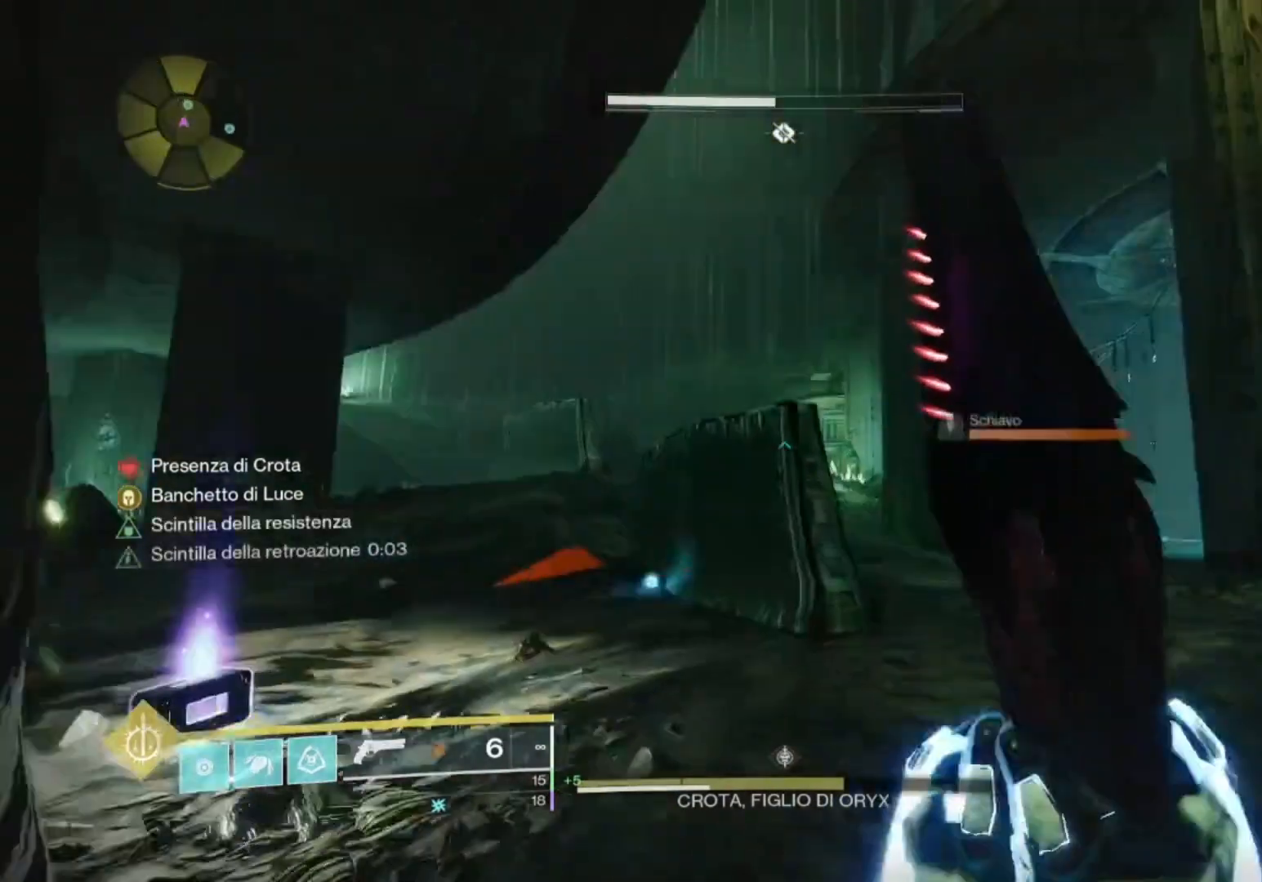
{"buttons": [], "left_stick": "up", "right_stick": "center", "events": [[33, "right_stick", "center"], [67, "CROSS", "down"], [133, "CROSS", "up"], [233, "CROSS", "down"], [300, "CROSS", "up"]]}
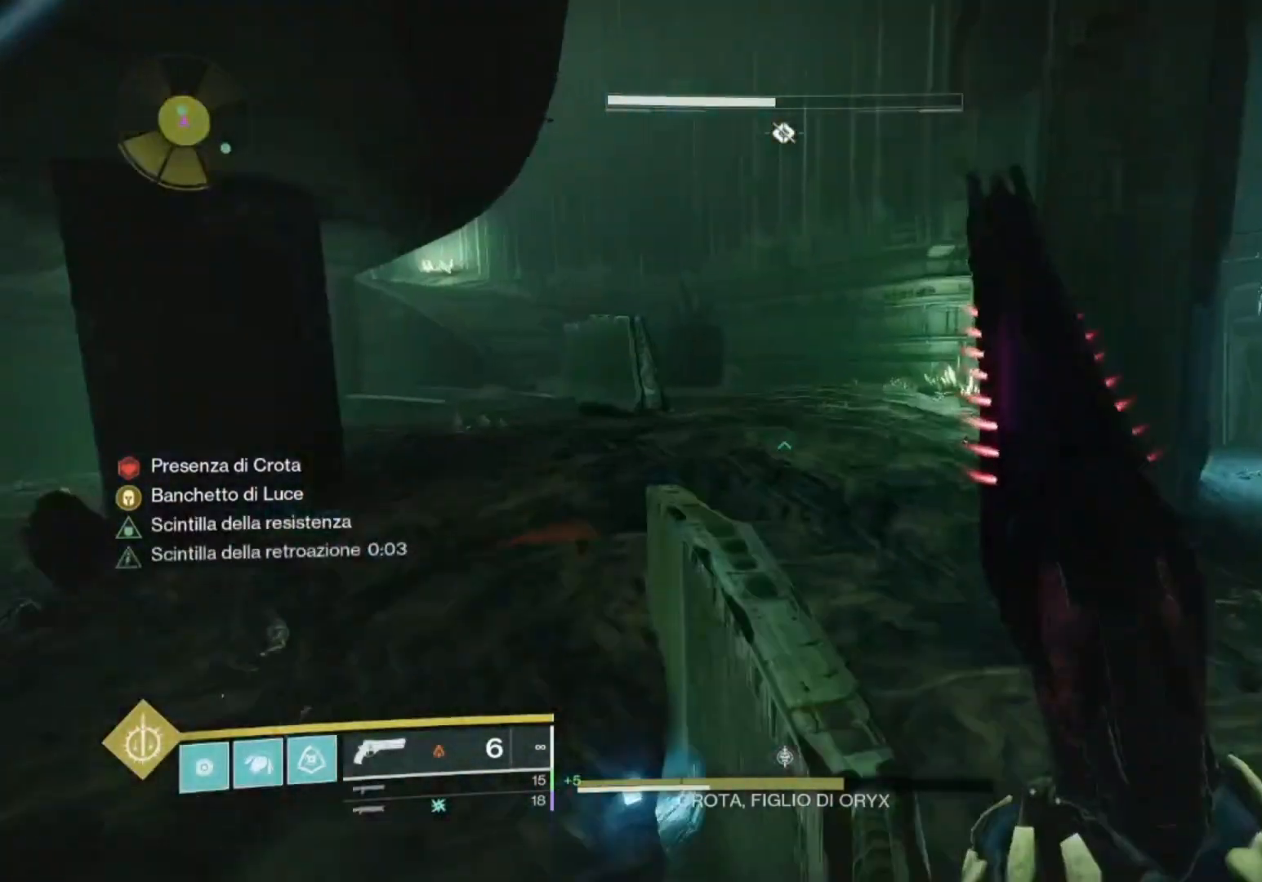
{"buttons": [], "left_stick": "up", "right_stick": "left", "events": [[200, "right_stick", "up-left"], [300, "right_stick", "center"], [500, "right_stick", "left"]]}
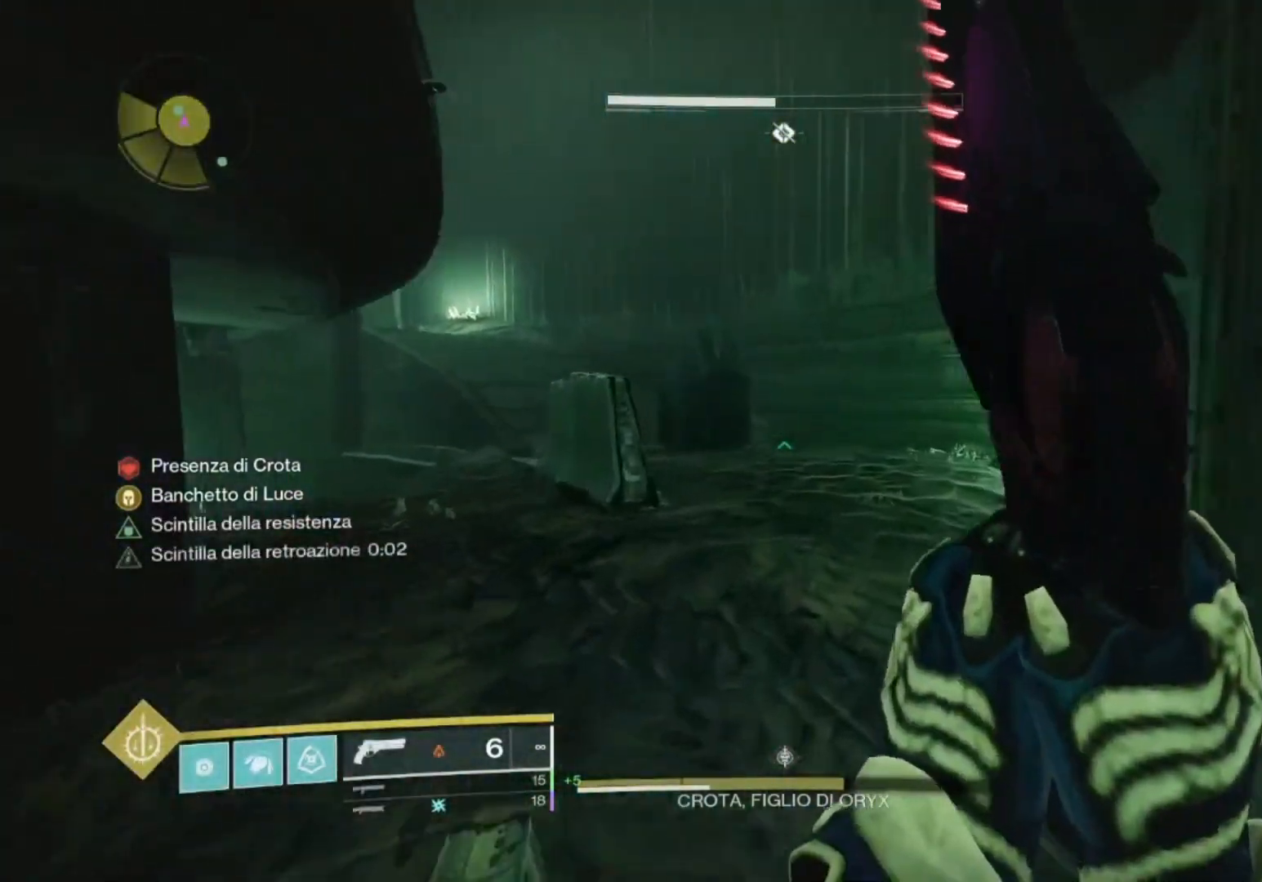
{"buttons": [], "left_stick": "up-right", "right_stick": "center", "events": [[100, "right_stick", "center"], [133, "CROSS", "down"], [333, "left_stick", "up-right"], [500, "CROSS", "up"]]}
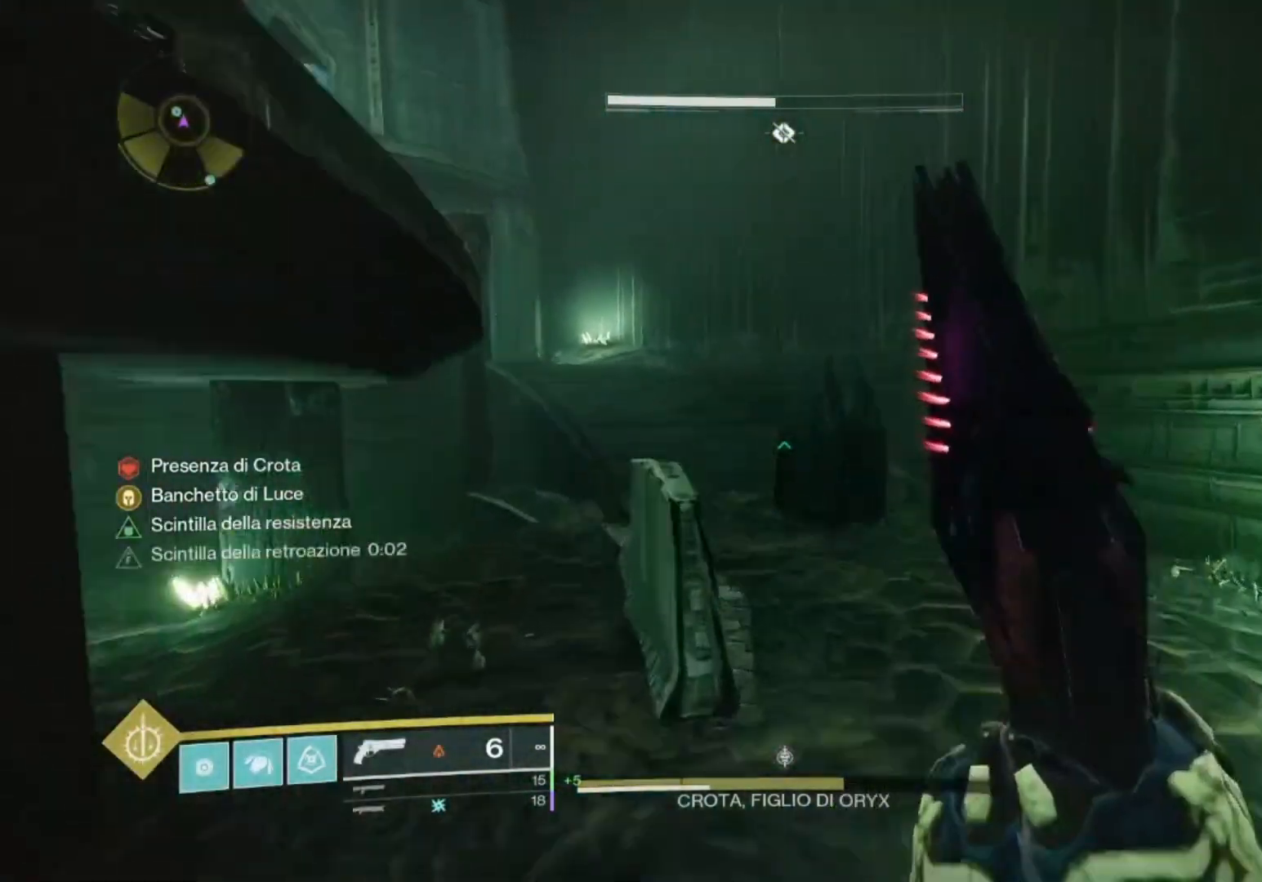
{"buttons": [], "left_stick": "up", "right_stick": "left", "events": [[33, "SQUARE", "down"], [200, "SQUARE", "up"], [400, "right_stick", "left"], [467, "left_stick", "up"]]}
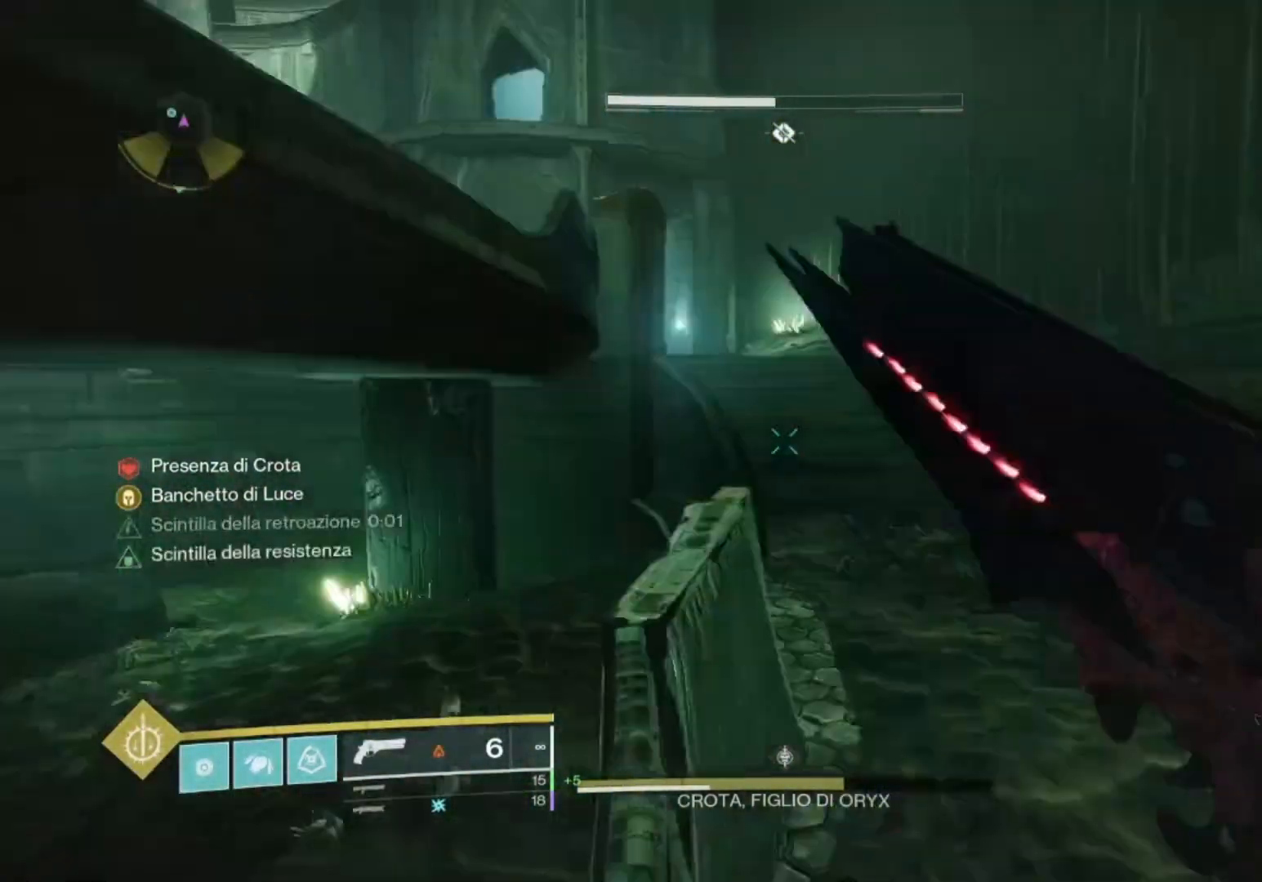
{"buttons": [], "left_stick": "up", "right_stick": "left", "events": [[33, "right_stick", "center"], [267, "right_stick", "left"]]}
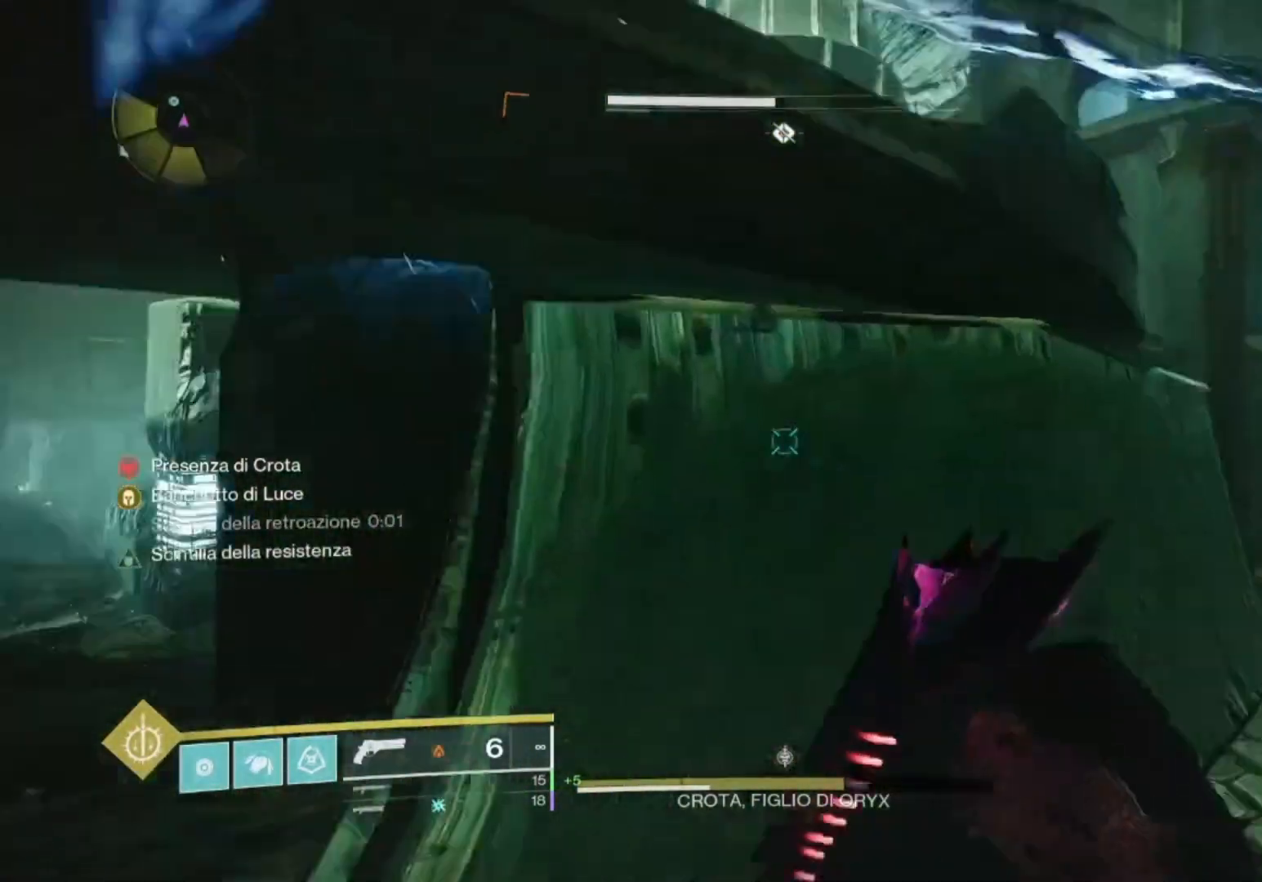
{"buttons": [], "left_stick": "up", "right_stick": "center", "events": [[33, "CROSS", "down"], [33, "left_stick", "up-right"], [33, "right_stick", "center"], [133, "CROSS", "up"], [267, "left_stick", "up"], [300, "right_stick", "left"], [500, "right_stick", "center"]]}
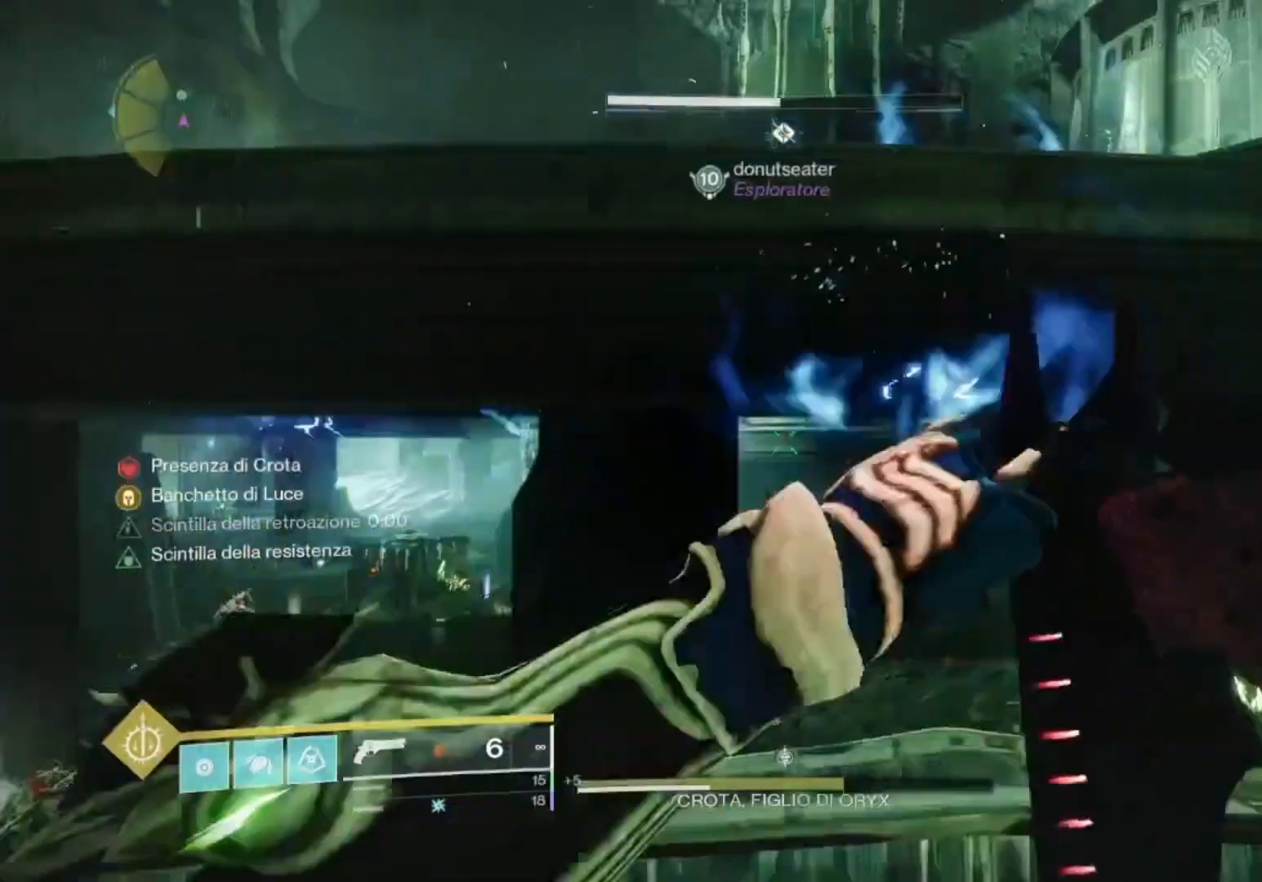
{"buttons": [], "left_stick": "center", "right_stick": "left", "events": [[67, "right_stick", "left"], [100, "left_stick", "up-right"], [233, "left_stick", "center"], [233, "right_stick", "center"], [500, "right_stick", "left"]]}
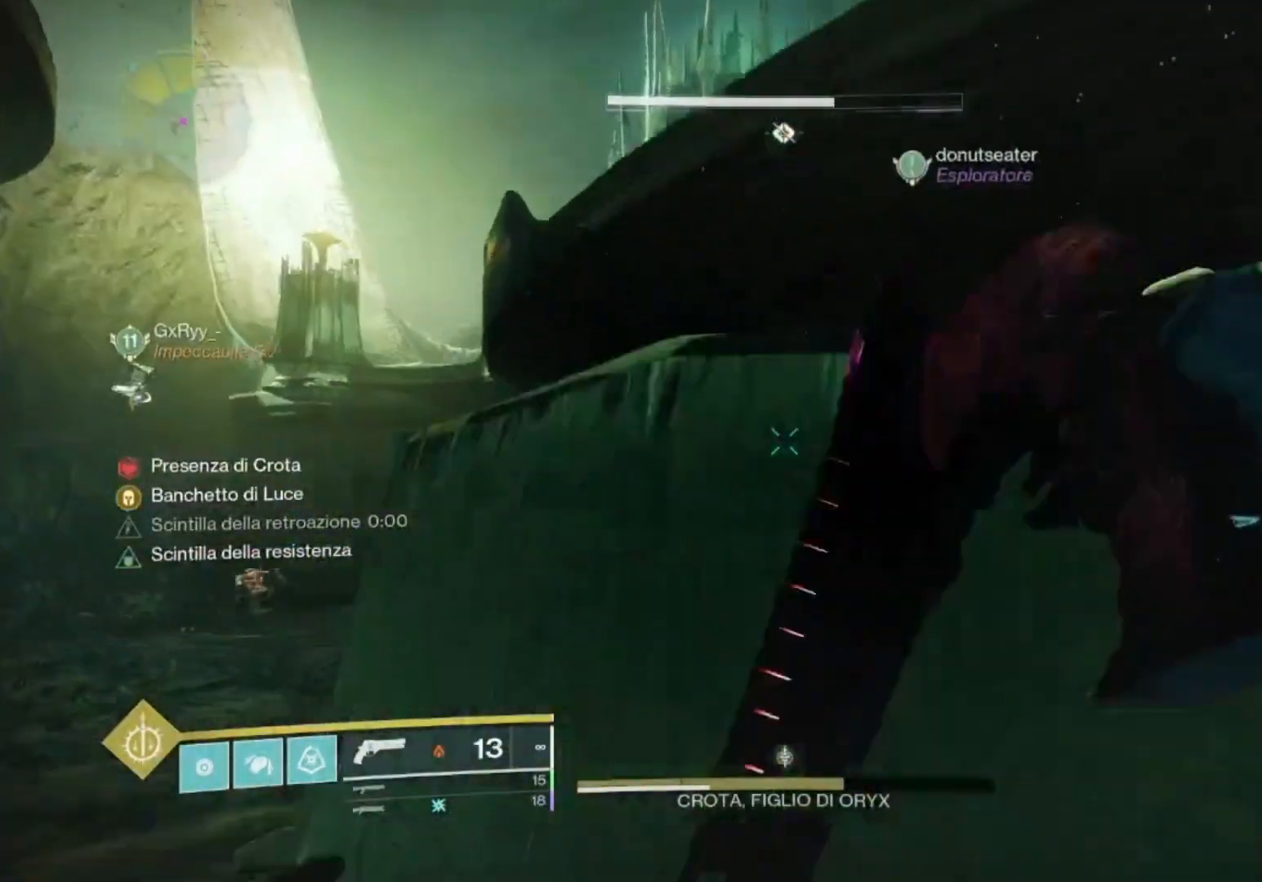
{"buttons": [], "left_stick": "up", "right_stick": "center", "events": [[133, "right_stick", "center"], [200, "left_stick", "up"], [400, "CROSS", "down"], [467, "CROSS", "up"]]}
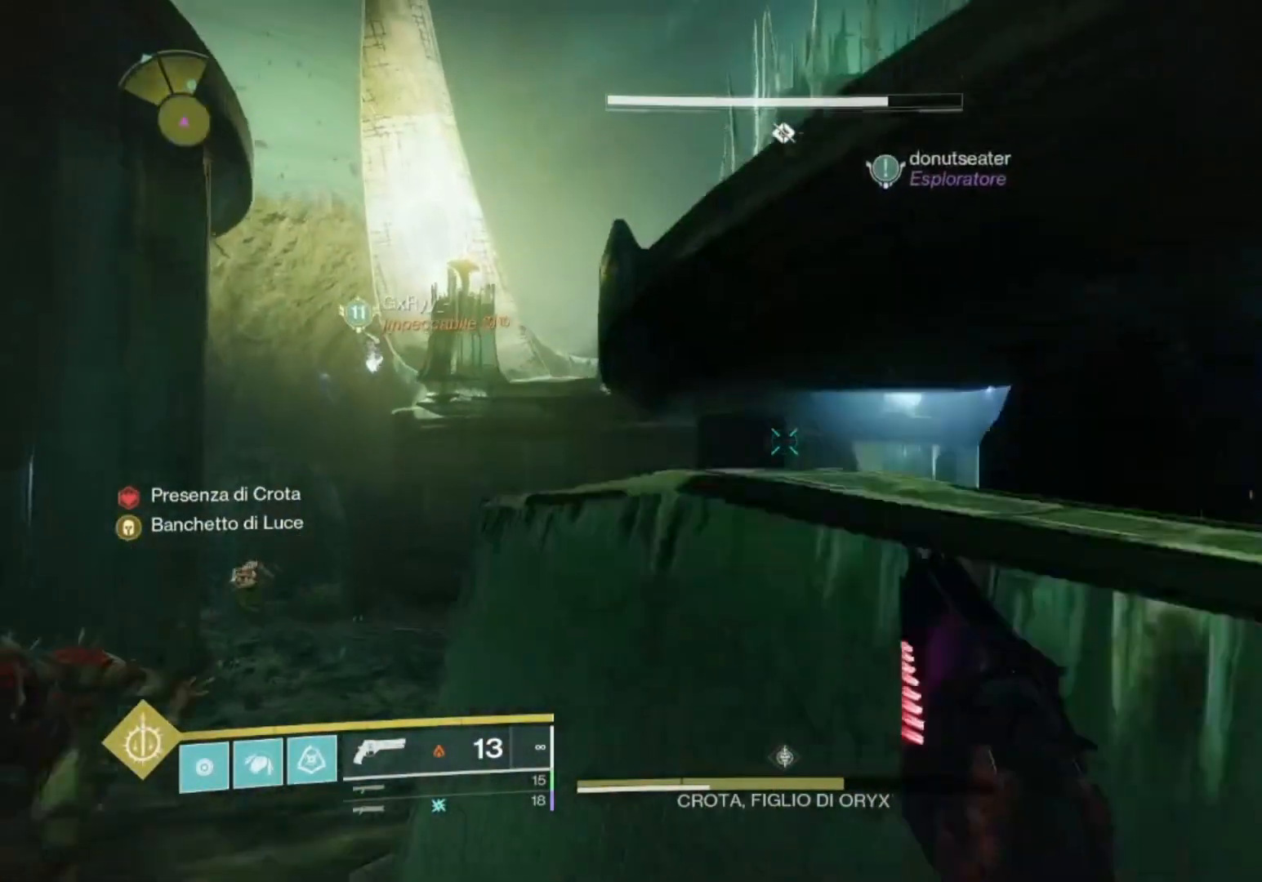
{"buttons": ["L3"], "left_stick": "up", "right_stick": "center", "events": [[100, "TRIANGLE", "down"], [133, "TRIANGLE", "up"], [233, "right_stick", "down-right"], [333, "right_stick", "center"], [400, "L3", "down"], [433, "SQUARE", "down"], [467, "SQUARE", "up"]]}
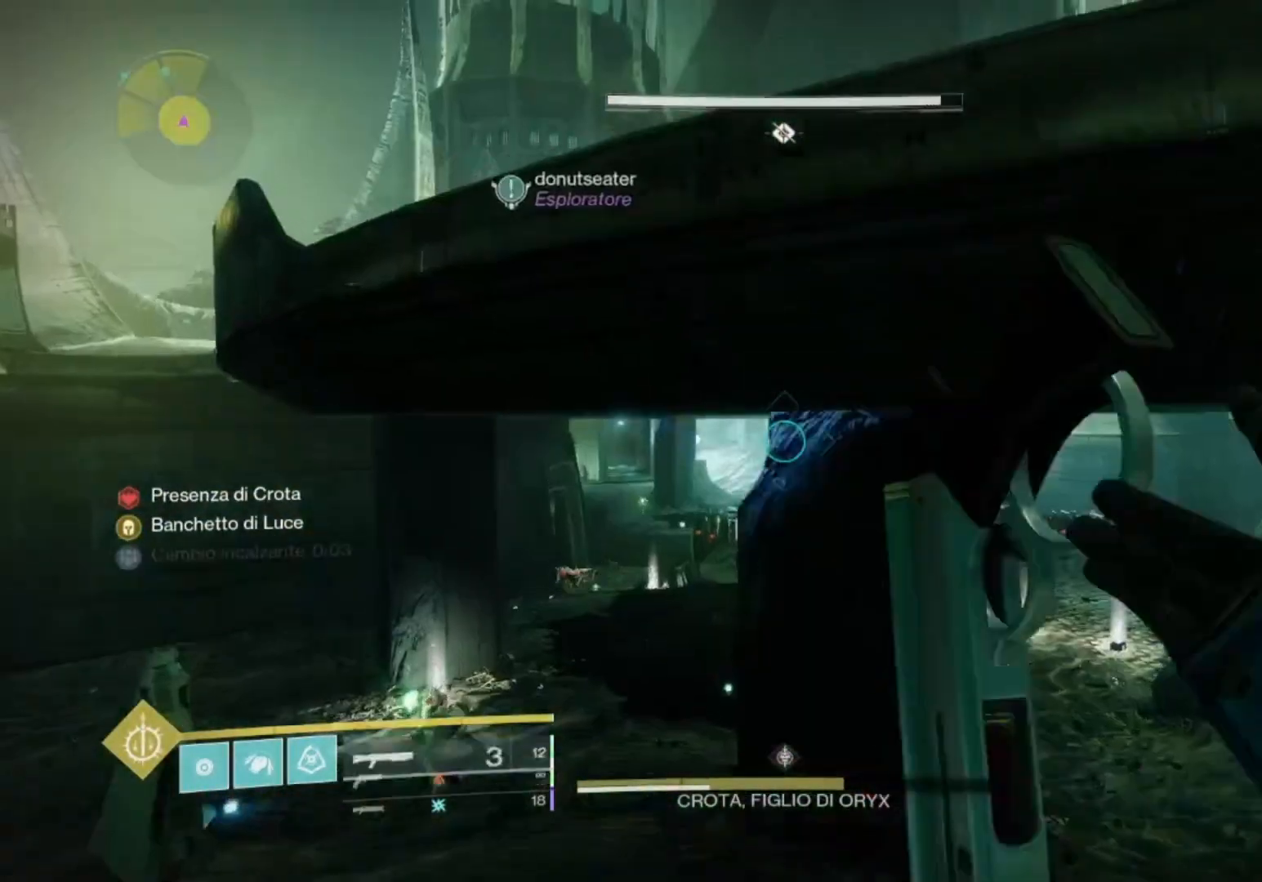
{"buttons": ["CROSS", "SQUARE"], "left_stick": "up-right", "right_stick": "center", "events": [[33, "L3", "up"], [33, "right_stick", "left"], [167, "right_stick", "center"], [267, "CROSS", "down"], [400, "CROSS", "up"], [400, "left_stick", "up-right"], [467, "SQUARE", "down"], [500, "CROSS", "down"]]}
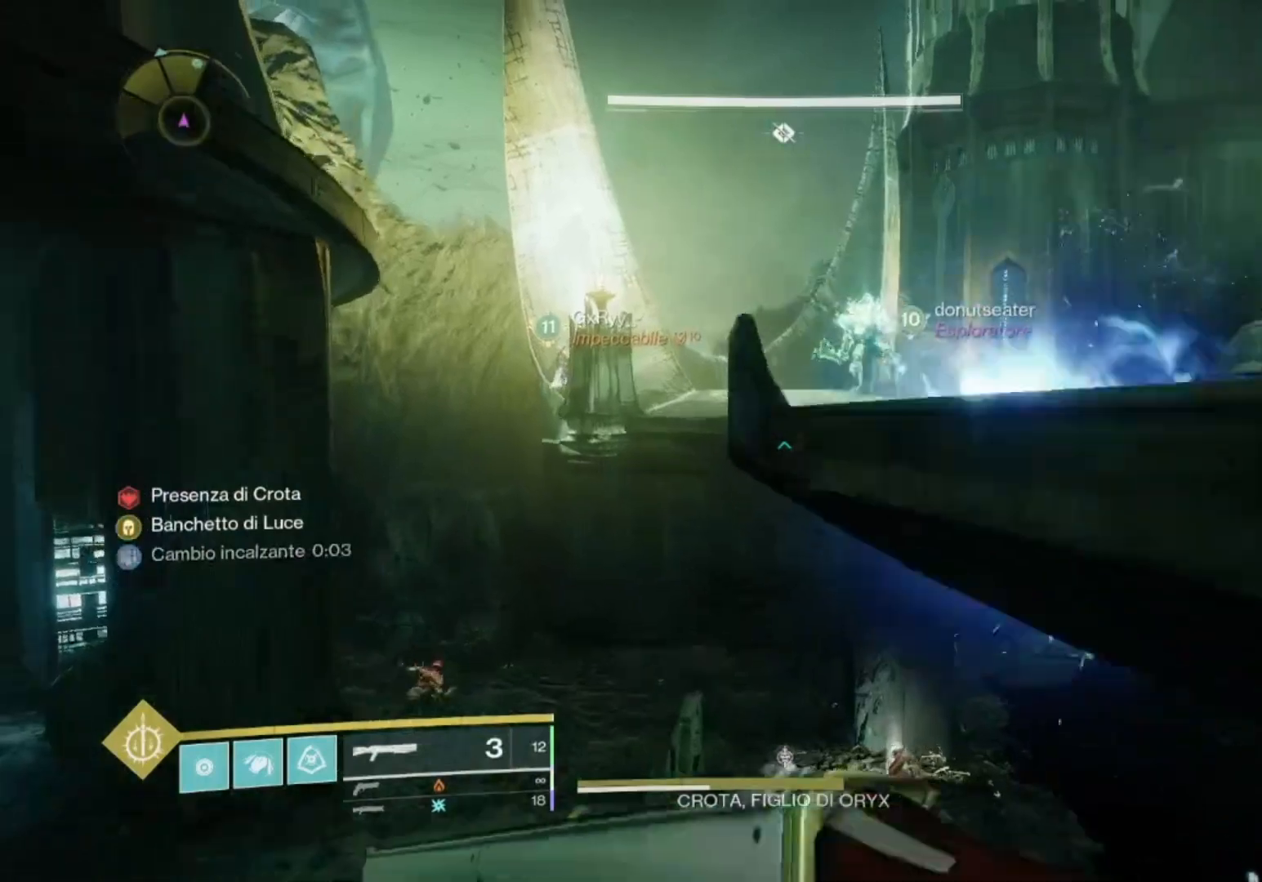
{"buttons": [], "left_stick": "up", "right_stick": "center", "events": [[33, "SQUARE", "up"], [167, "CROSS", "up"], [200, "left_stick", "up"], [233, "CROSS", "down"], [300, "CROSS", "up"], [367, "CROSS", "down"], [467, "CROSS", "up"]]}
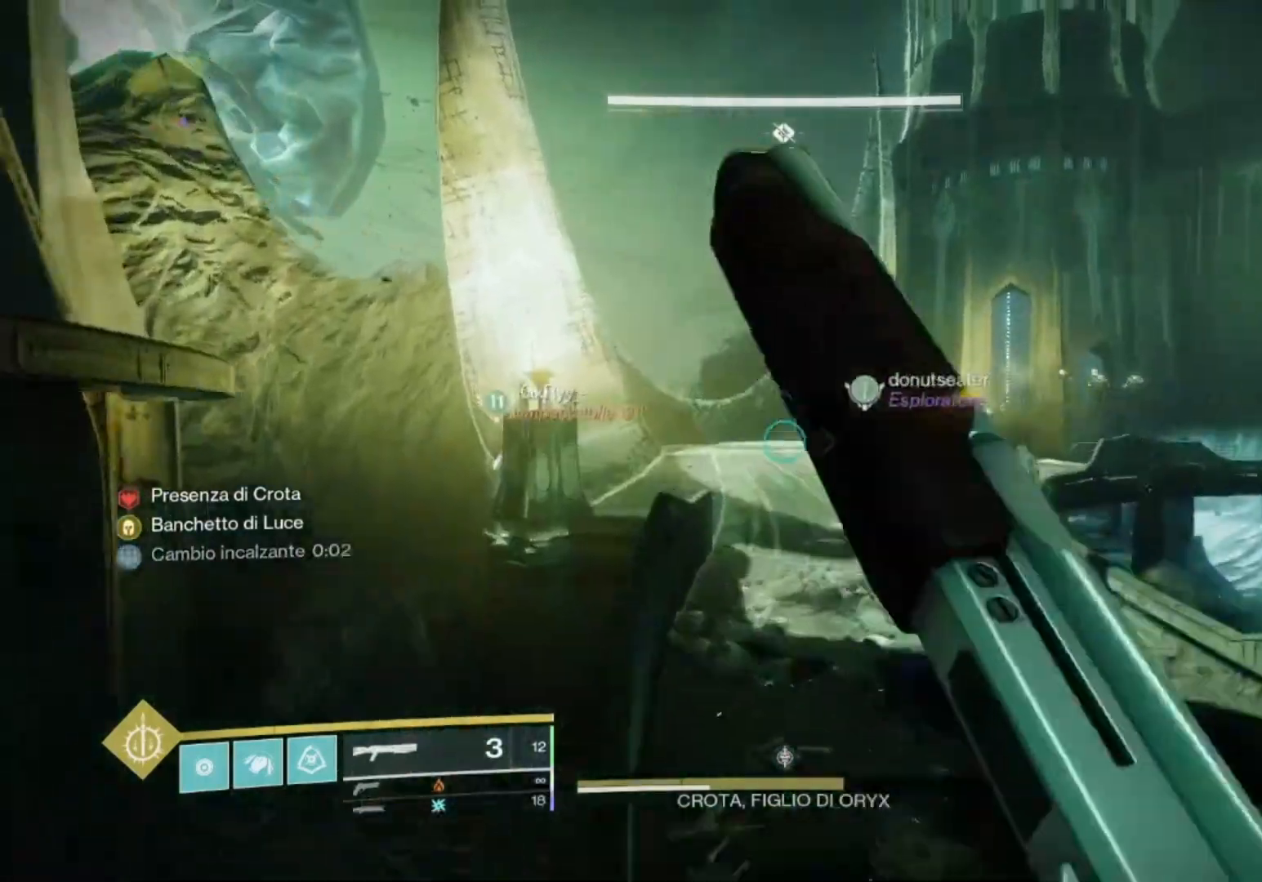
{"buttons": [], "left_stick": "up", "right_stick": "center", "events": [[267, "right_stick", "right"], [333, "right_stick", "center"]]}
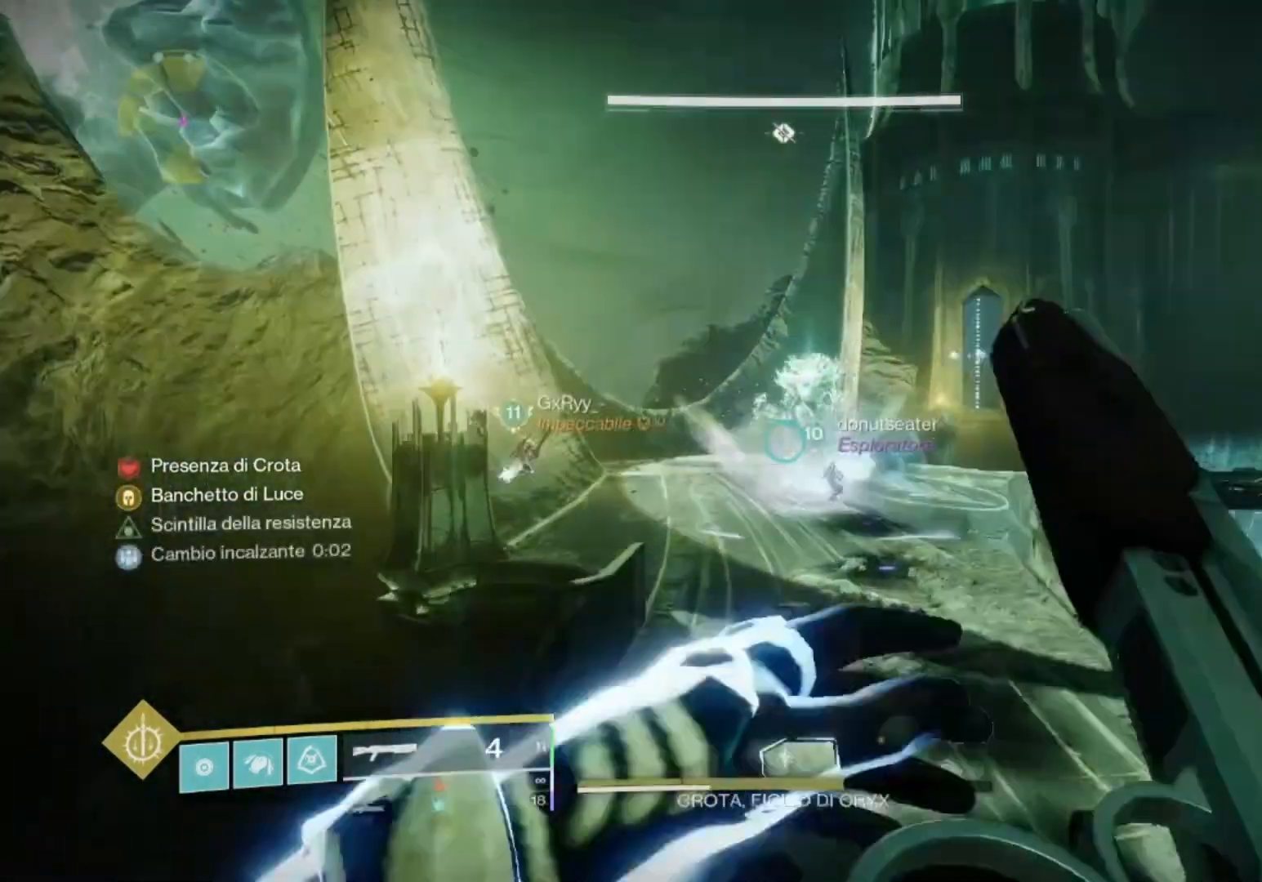
{"buttons": [], "left_stick": "up", "right_stick": "center", "events": []}